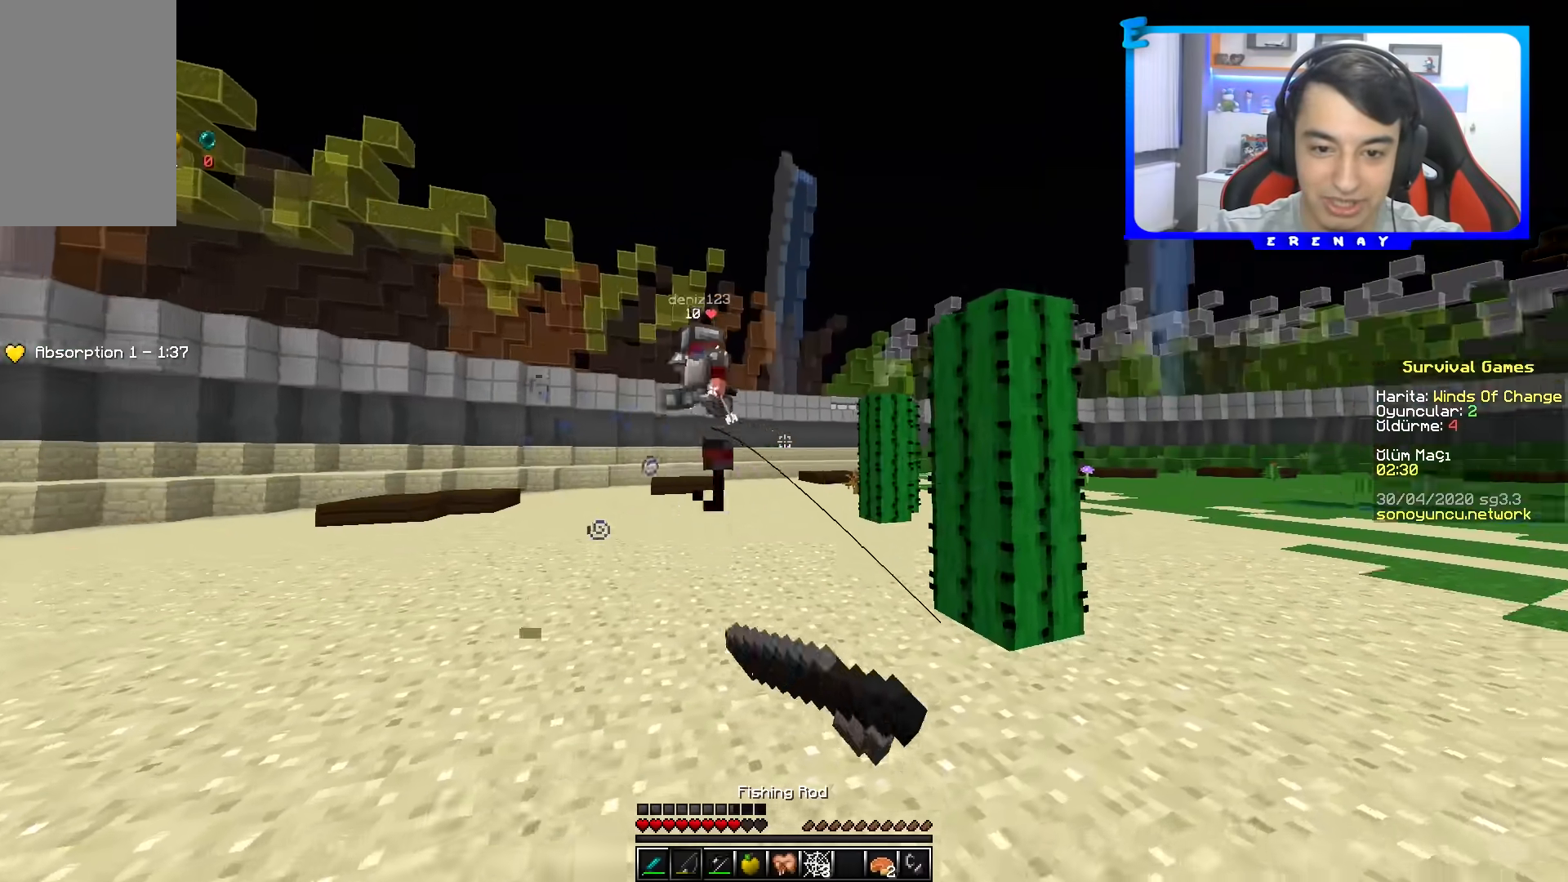
Gameplay with keyboard and mouse; each line is a JSON object with the keys and mouse buttons held at the frame after it. "events" lists presses ("down") and releases ("up") of "a", "d", "s", "space", "w", "mouse_left" and "mouse_right" between this image and that frame as [ms after this image, input, new state], when the widget could be followed in between. "mouse_left", "mouse_right" = the "left", "right" buttons of the "mouse" list. No other keys are recorded. Fast repeated clicks can show as one long hold. Mouse movement is not recorded.
{"keys": ["space", "w"], "mouse": [], "events": [[333, "space", "down"], [350, "mouse_right", "down"], [467, "mouse_right", "up"], [500, "d", "up"]]}
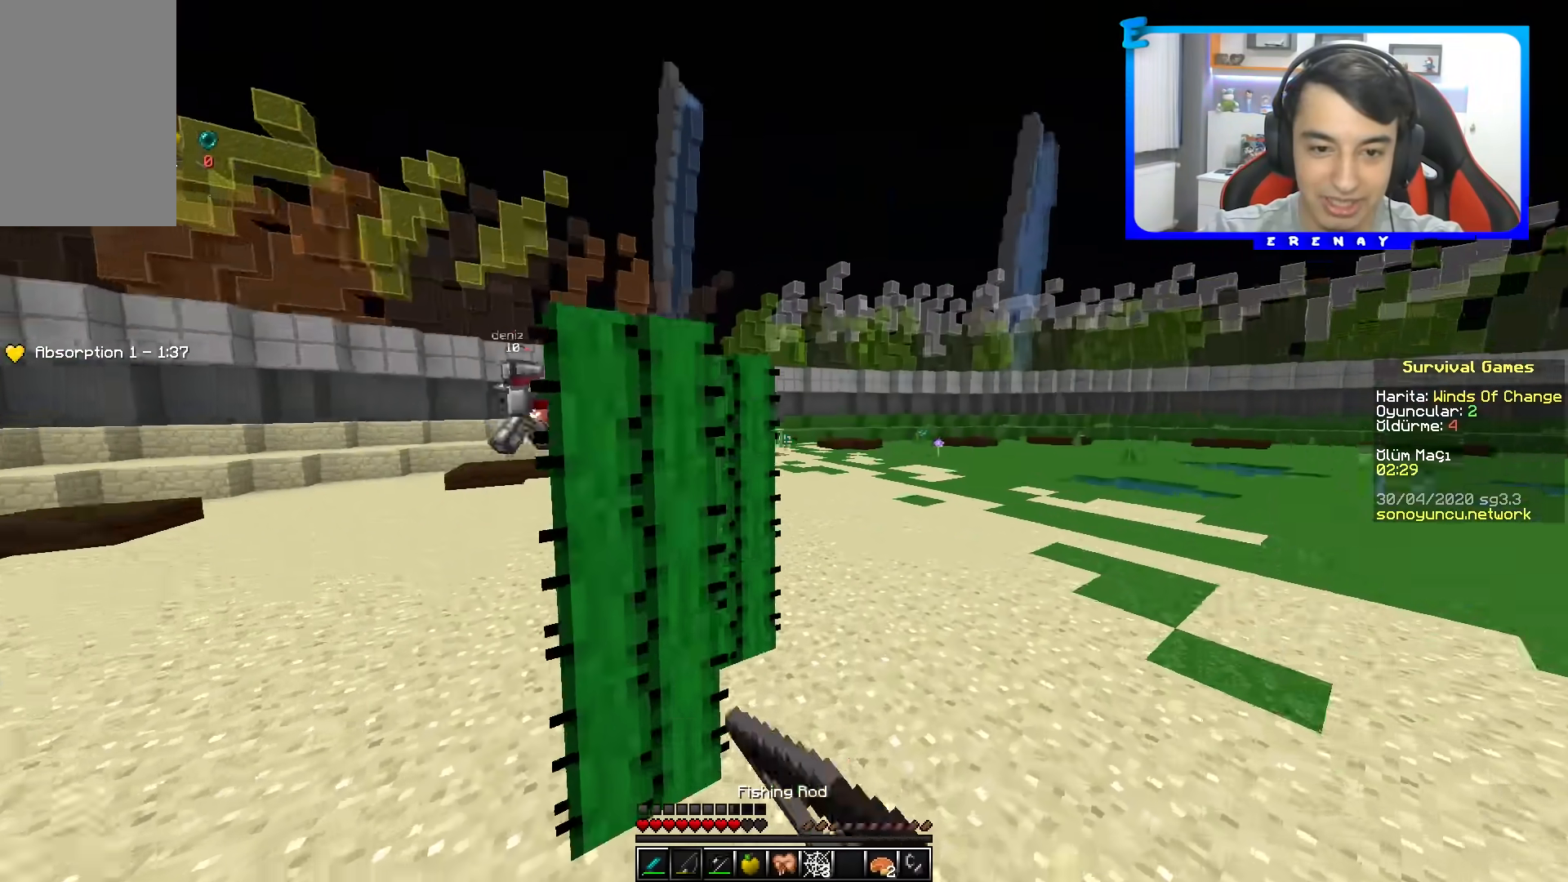
{"keys": ["d", "space", "w"], "mouse": [], "events": [[100, "space", "up"], [167, "d", "down"], [417, "space", "down"]]}
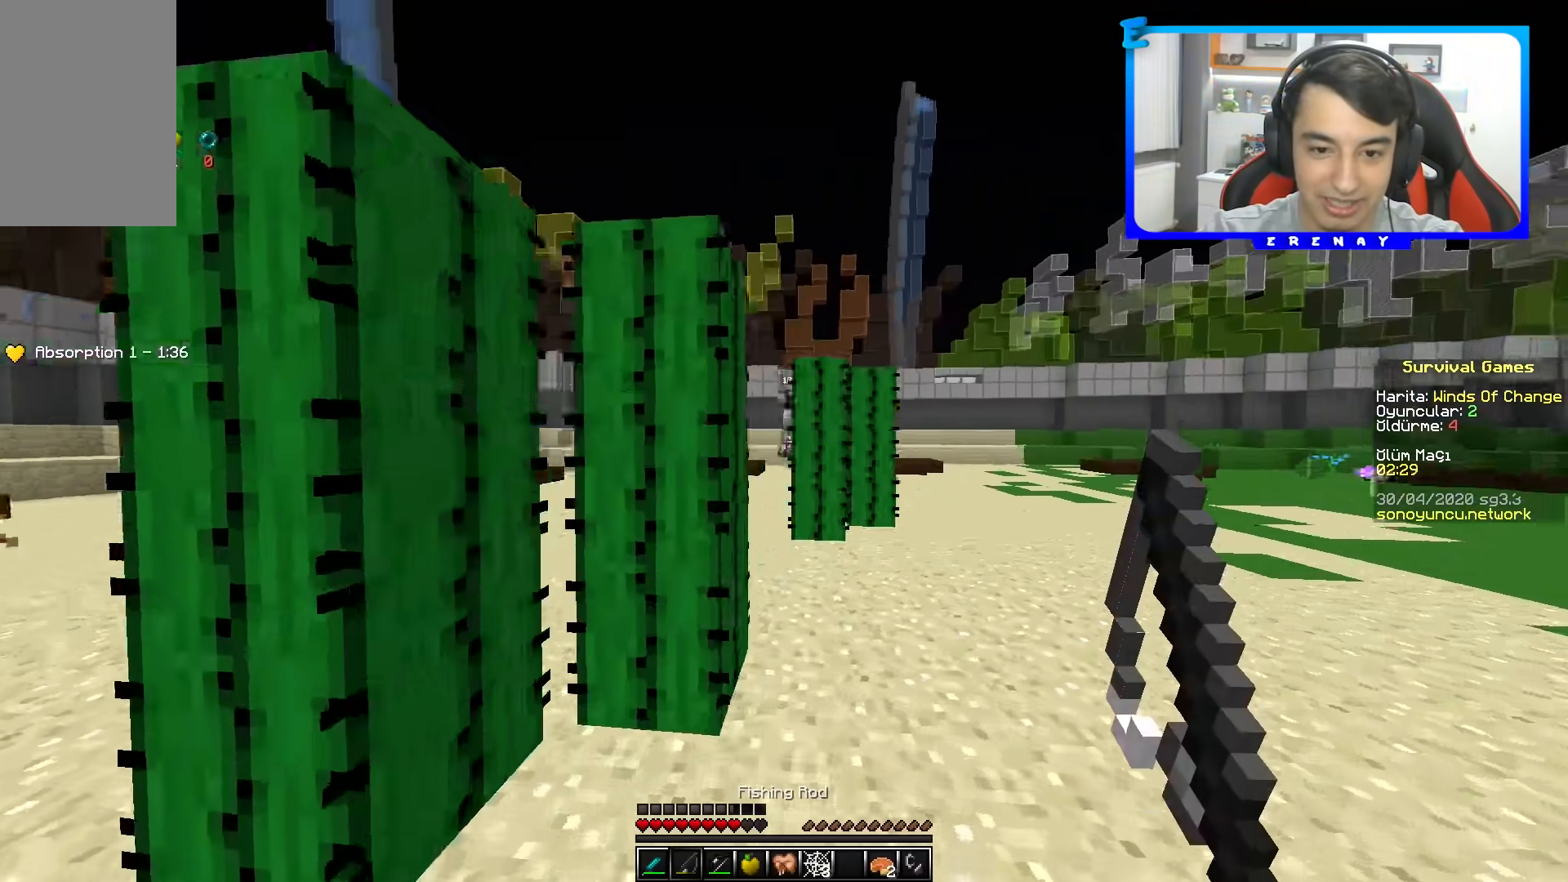
{"keys": ["d", "w"], "mouse": [], "events": [[67, "d", "up"], [150, "space", "up"], [183, "d", "down"]]}
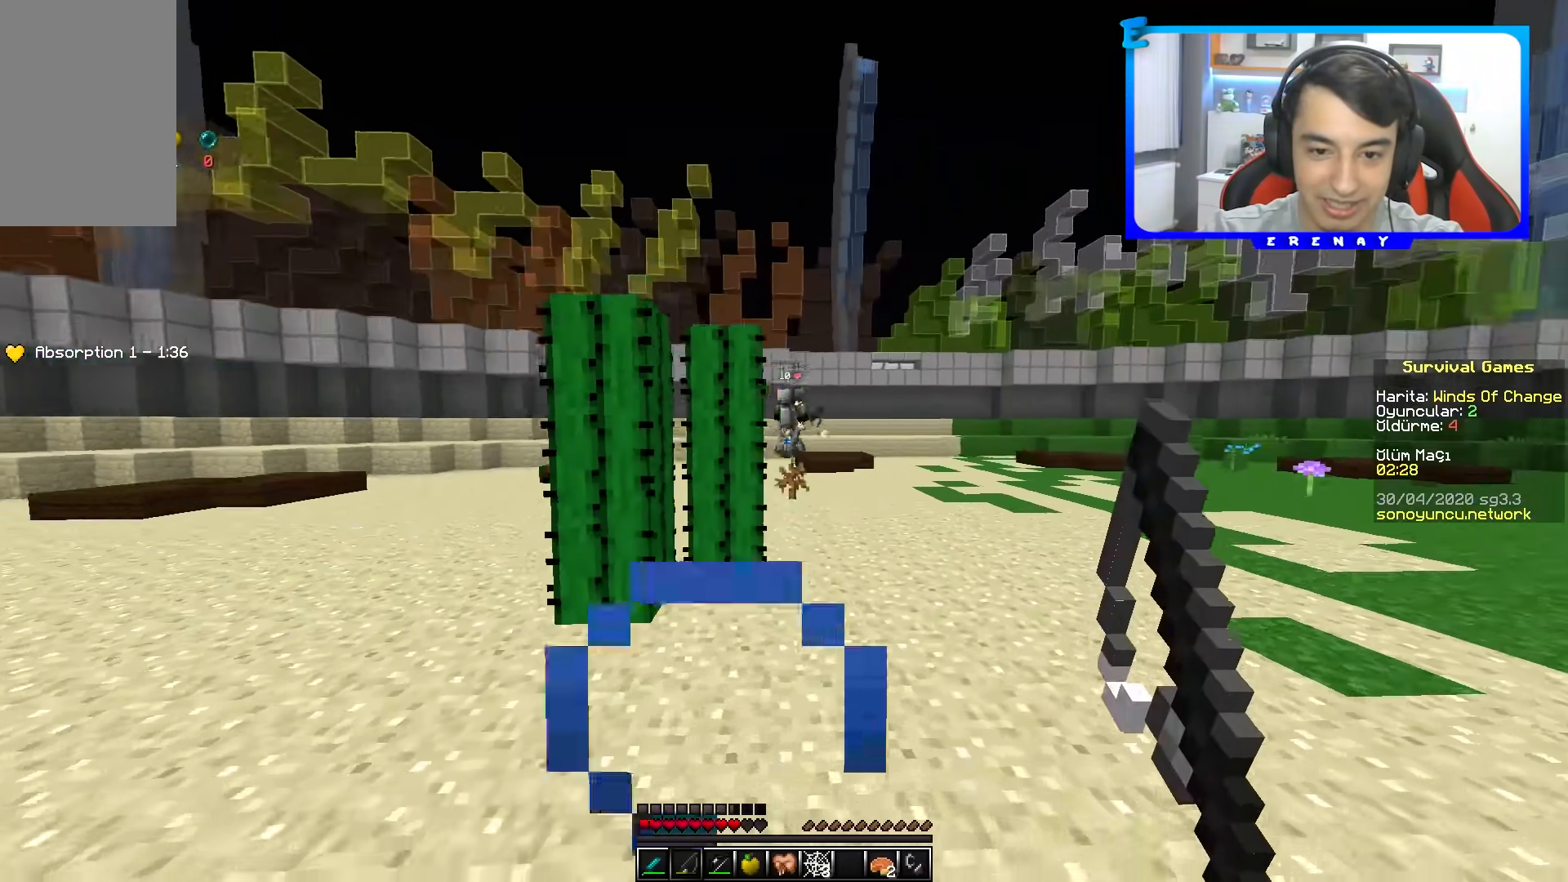
{"keys": ["space", "w"], "mouse": [], "events": [[333, "d", "up"], [400, "space", "down"]]}
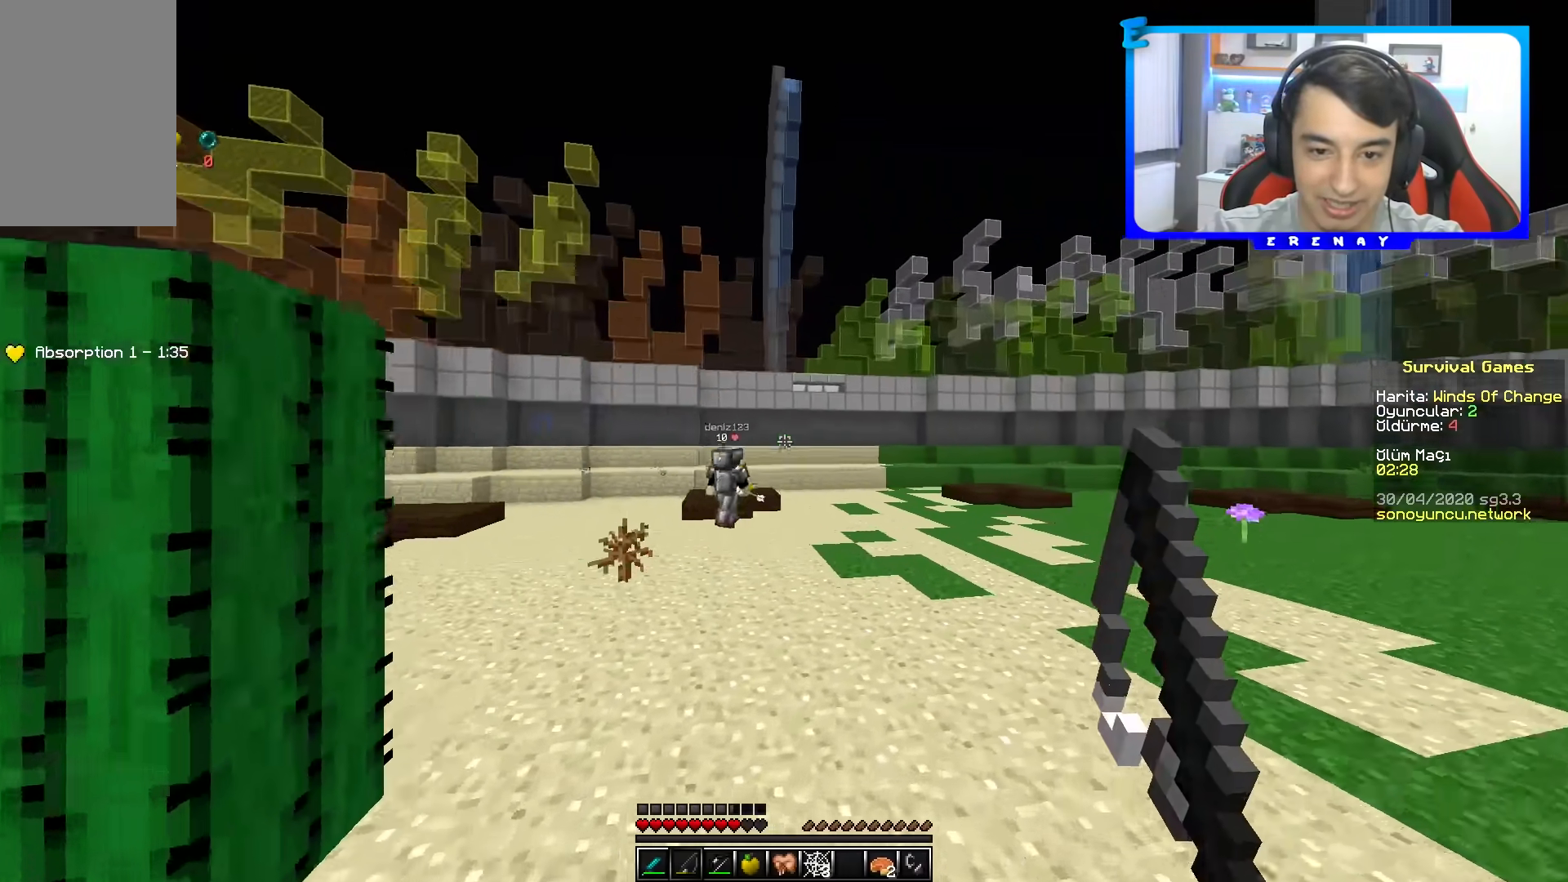
{"keys": ["d"], "mouse": [], "events": [[200, "space", "up"], [400, "d", "down"], [433, "w", "up"]]}
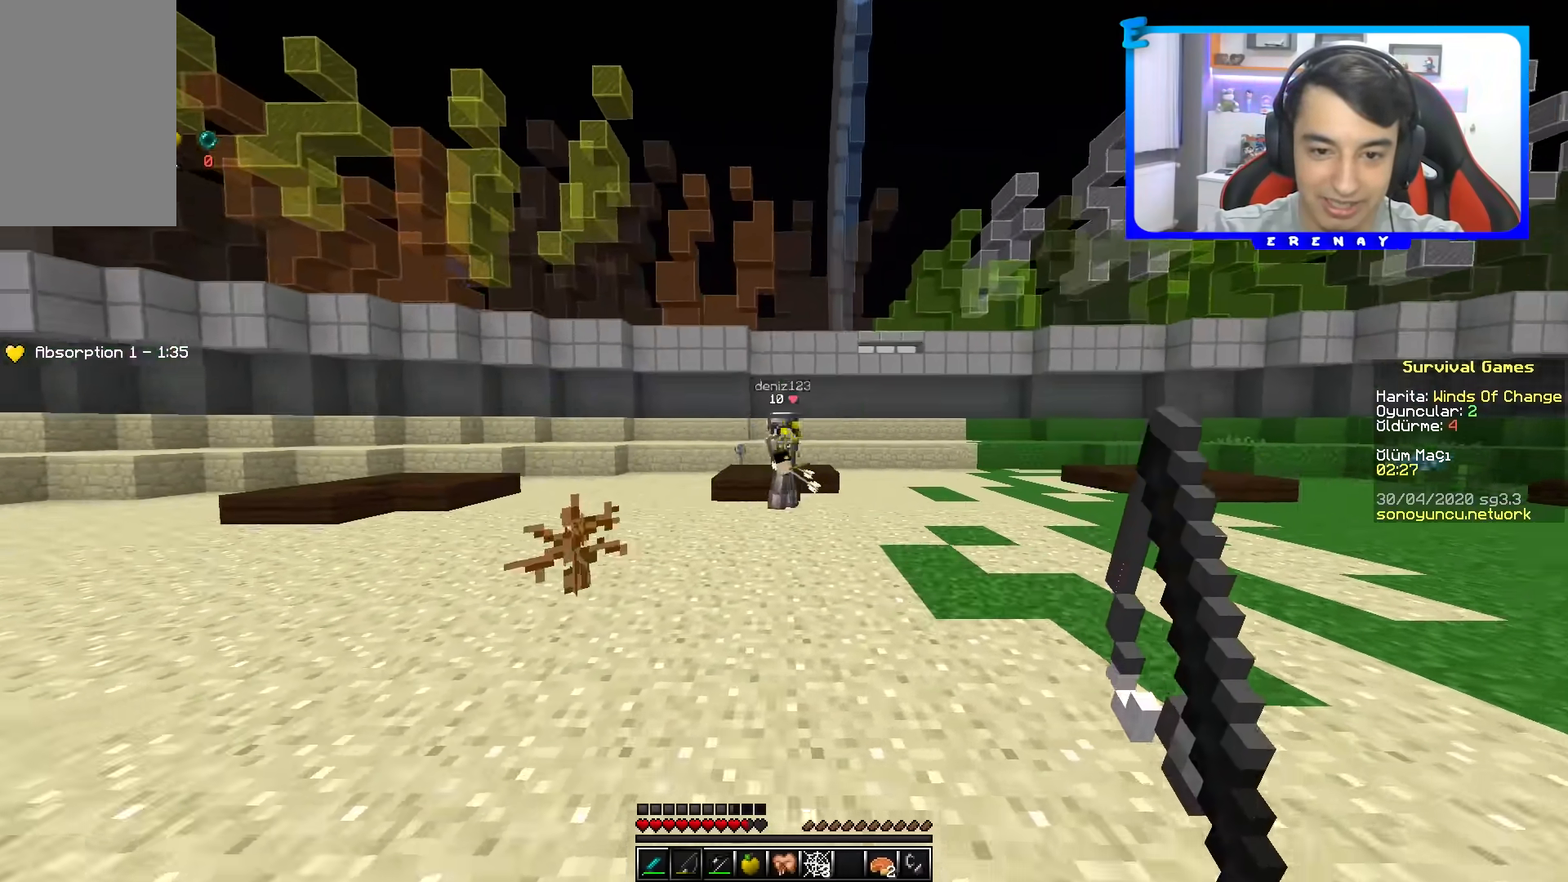
{"keys": ["a", "w"], "mouse": [], "events": [[33, "s", "down"], [100, "d", "up"], [183, "mouse_right", "down"], [200, "s", "up"], [267, "mouse_right", "up"], [283, "a", "down"], [283, "w", "down"]]}
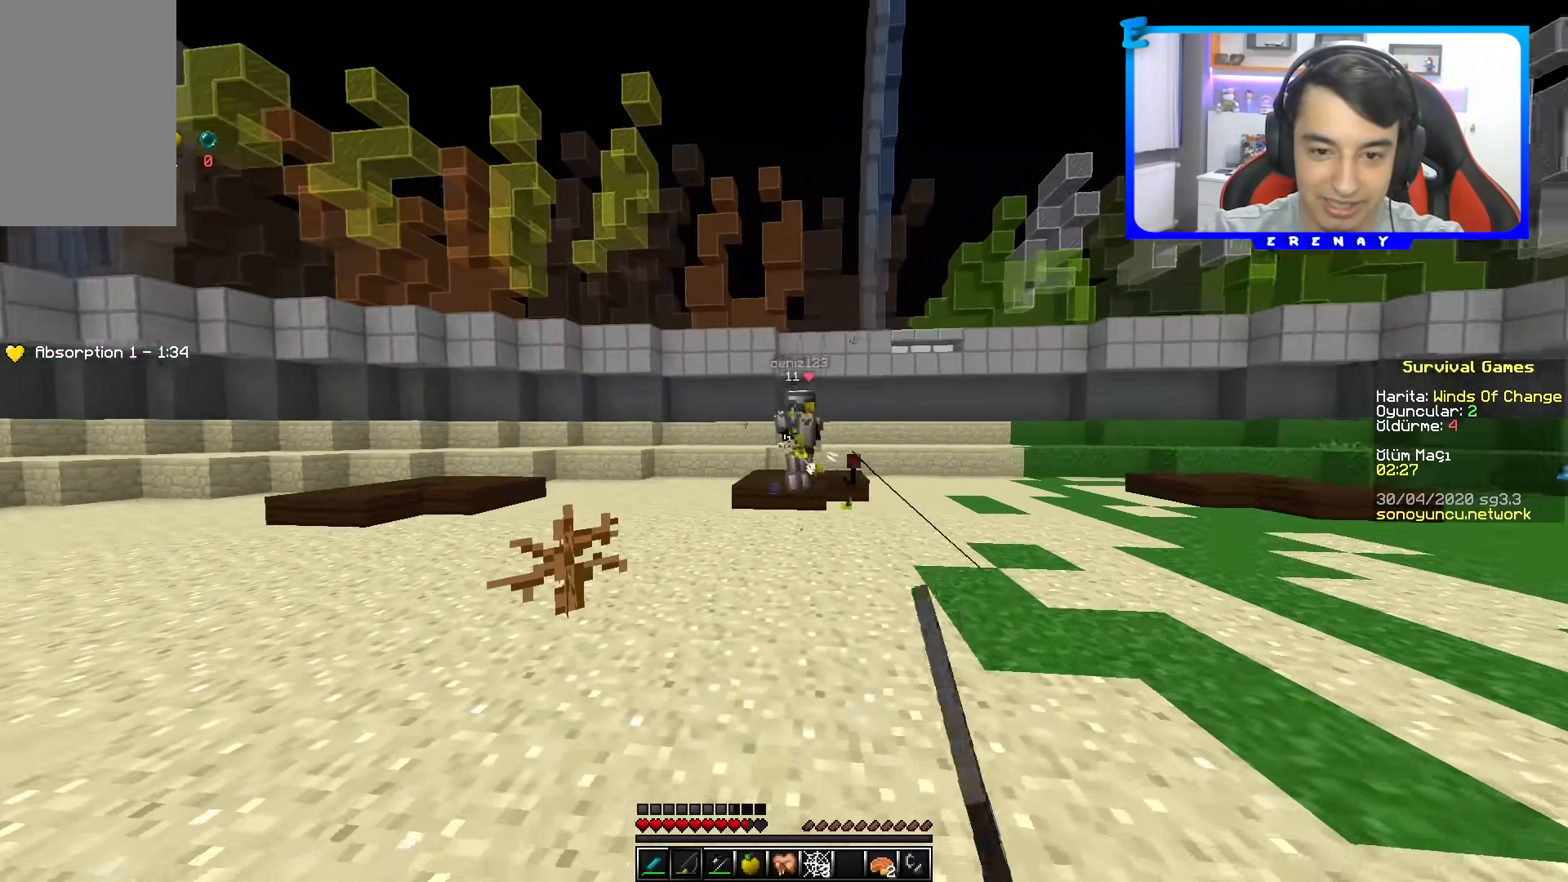
{"keys": ["d", "w"], "mouse": ["right"], "events": [[50, "mouse_right", "down"], [83, "space", "down"], [133, "mouse_right", "up"], [183, "mouse_right", "down"], [300, "mouse_right", "up"], [383, "space", "up"], [417, "a", "up"], [417, "d", "down"], [483, "mouse_right", "down"]]}
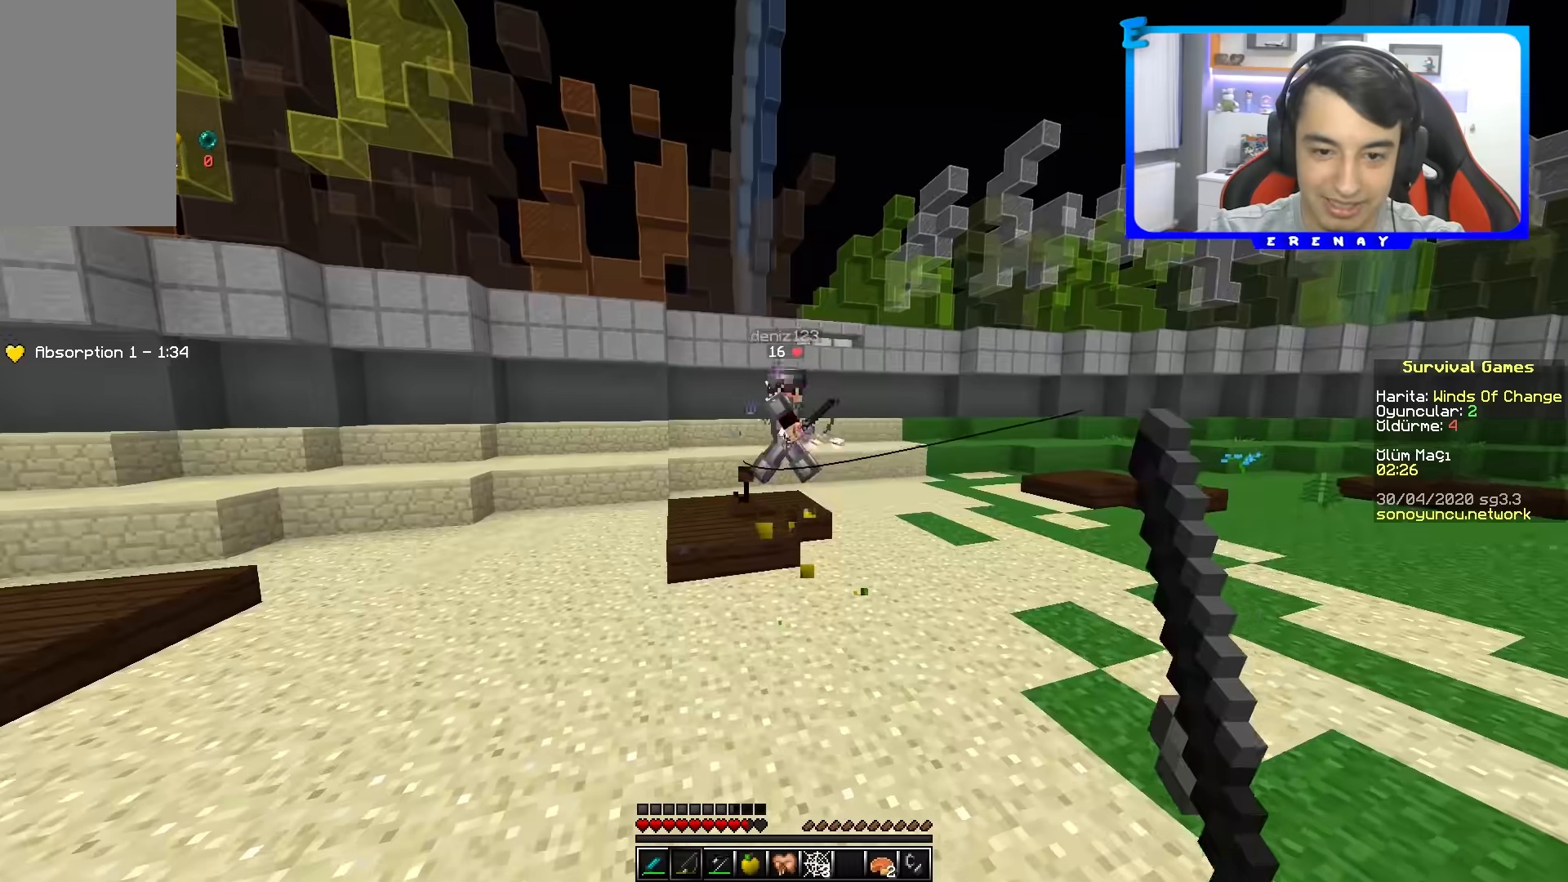
{"keys": ["d", "w"], "mouse": [], "events": [[100, "mouse_right", "up"], [217, "mouse_right", "down"], [317, "mouse_right", "up"]]}
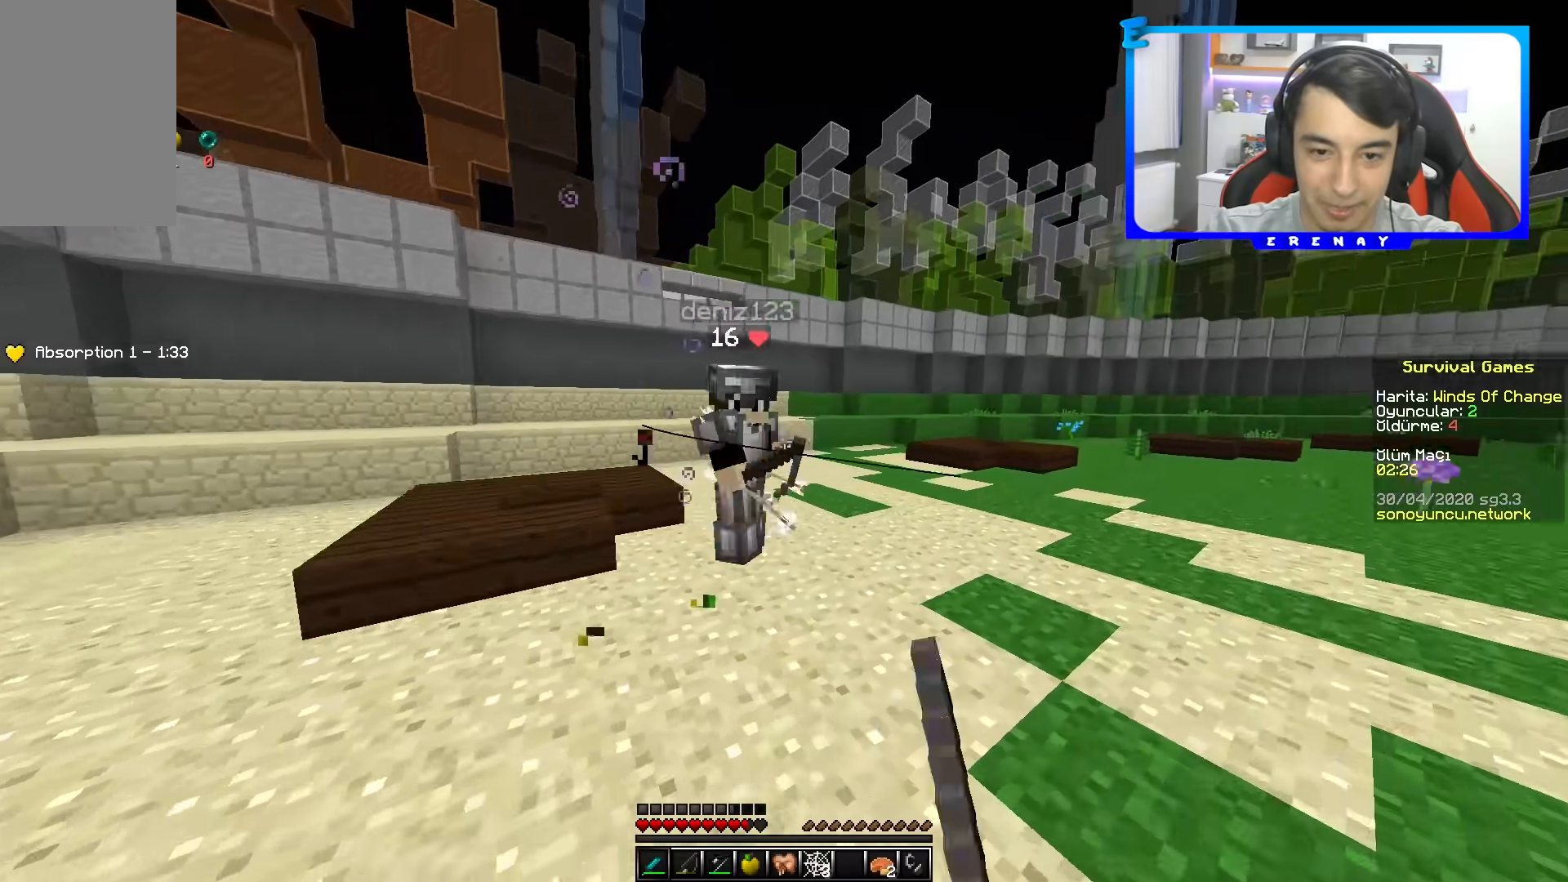
{"keys": ["d", "w"], "mouse": [], "events": [[17, "mouse_left", "down"], [117, "mouse_left", "up"], [167, "mouse_left", "down"], [233, "mouse_left", "up"], [233, "mouse_right", "down"], [317, "mouse_left", "down"], [317, "mouse_right", "up"], [400, "mouse_left", "up"]]}
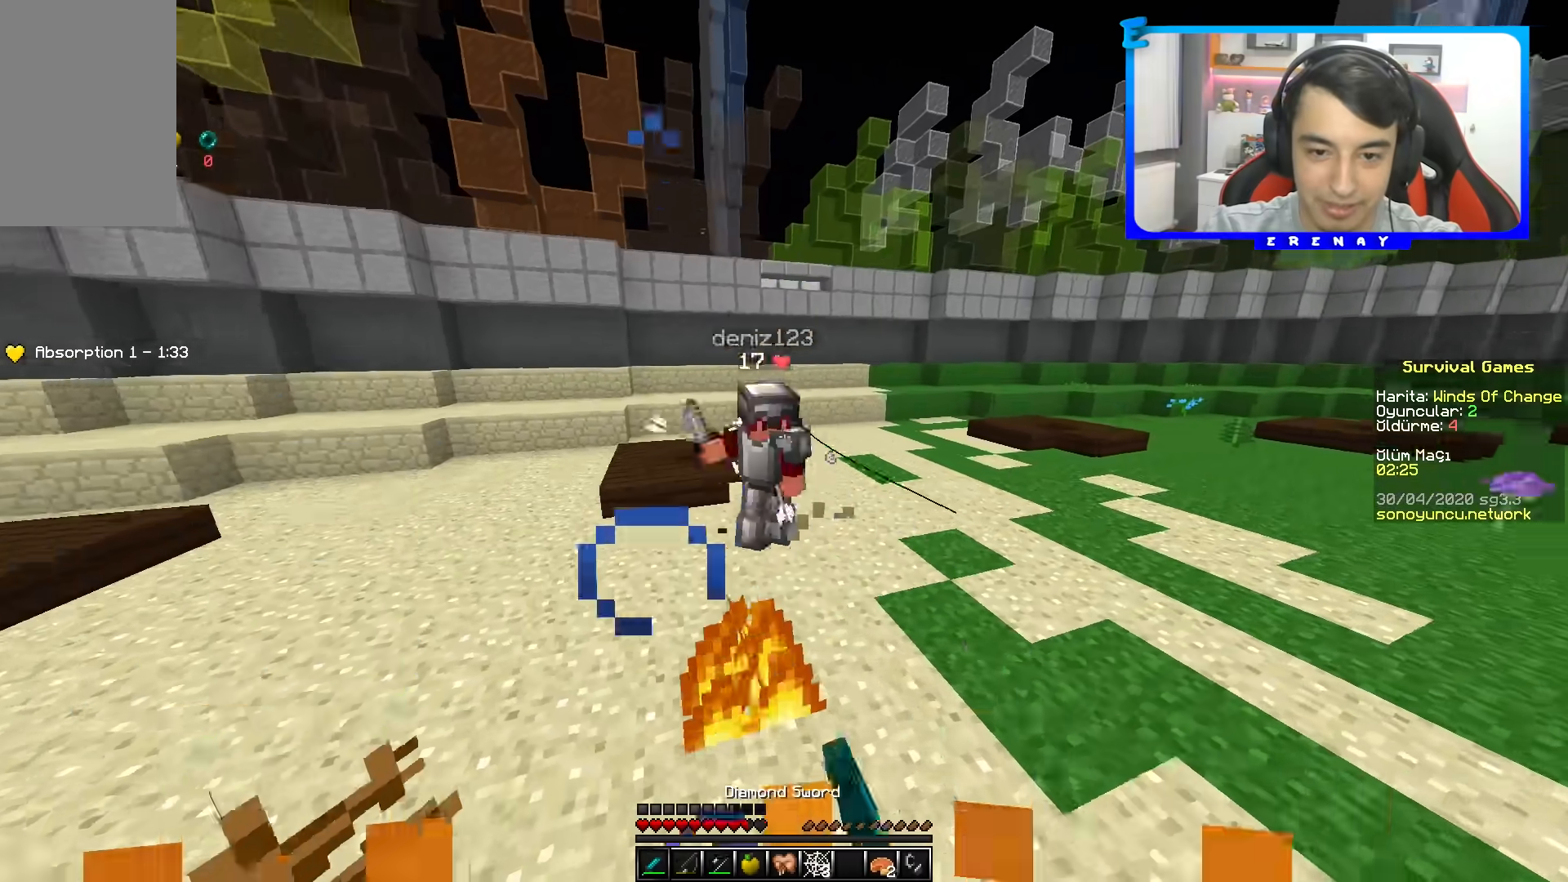
{"keys": ["d", "w"], "mouse": [], "events": [[67, "mouse_right", "down"], [117, "mouse_right", "up"]]}
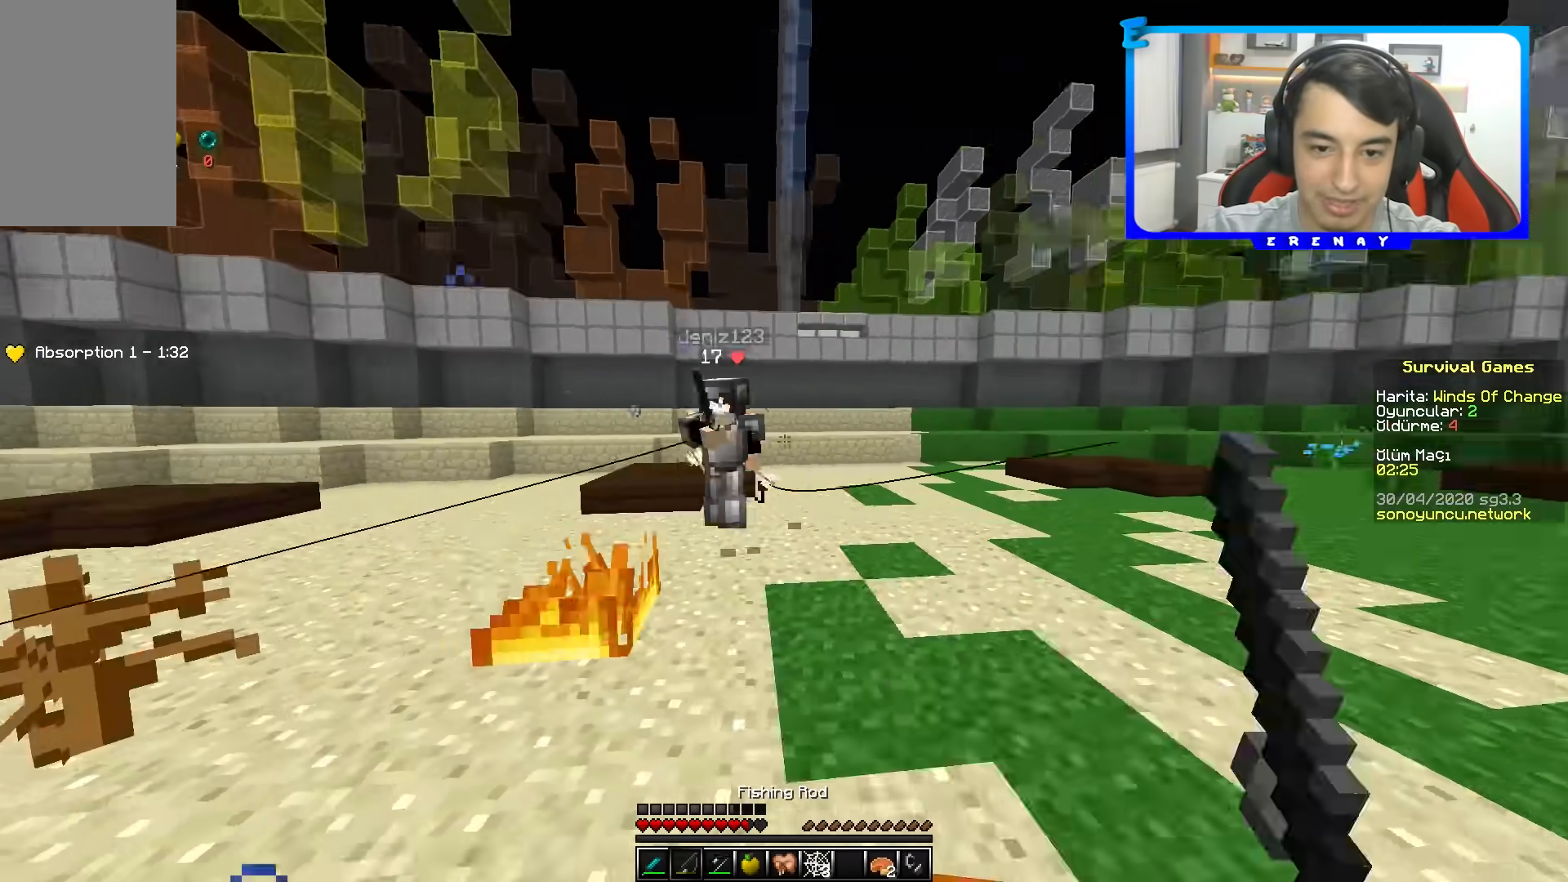
{"keys": ["w"], "mouse": ["left"], "events": [[50, "mouse_right", "down"], [167, "mouse_right", "up"], [217, "mouse_right", "down"], [317, "mouse_left", "down"], [317, "mouse_right", "up"], [400, "d", "up"], [417, "mouse_left", "up"], [467, "mouse_left", "down"]]}
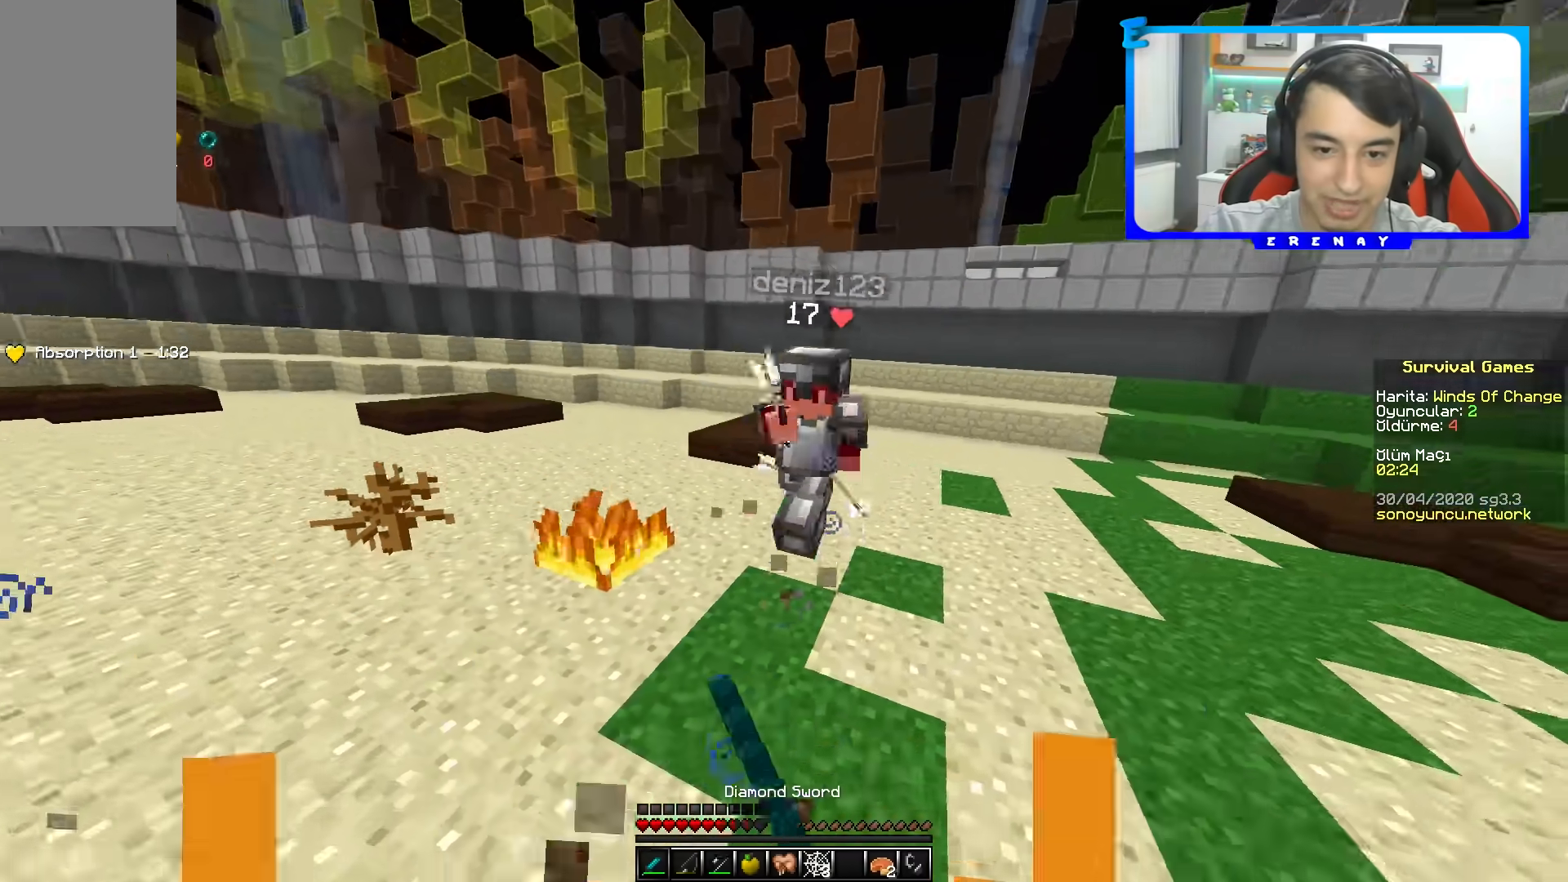
{"keys": ["d", "w"], "mouse": [], "events": [[50, "mouse_left", "up"], [83, "mouse_left", "down"], [167, "mouse_left", "up"], [233, "mouse_left", "down"], [250, "d", "down"], [300, "mouse_left", "up"], [350, "mouse_right", "down"], [433, "mouse_right", "up"]]}
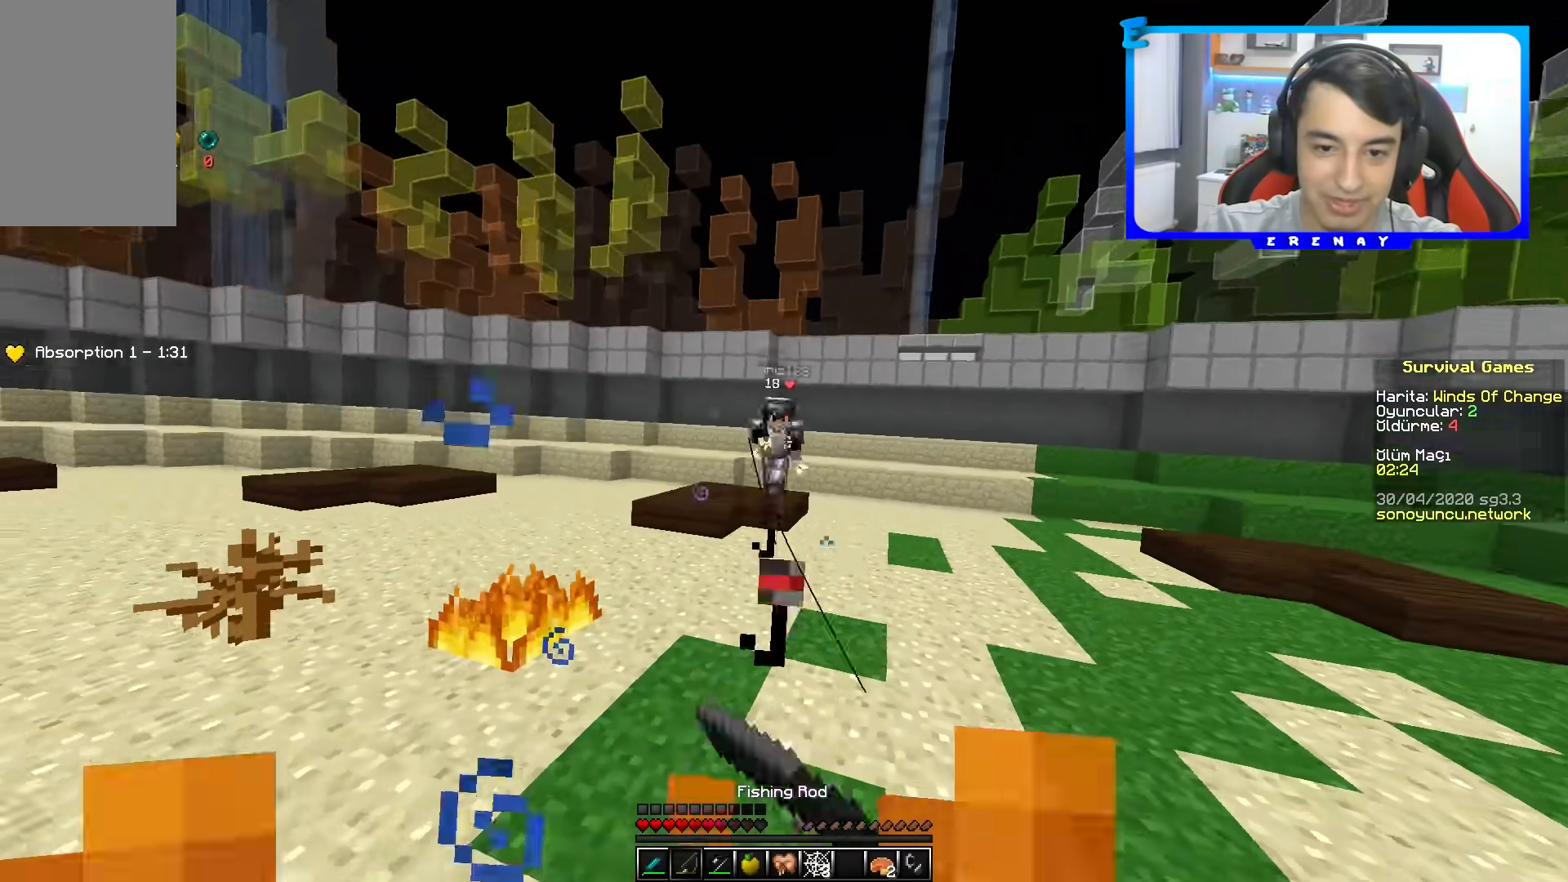
{"keys": ["a", "w"], "mouse": [], "events": [[100, "a", "down"], [117, "d", "up"], [167, "mouse_right", "down"], [267, "mouse_right", "up"], [350, "mouse_right", "down"], [467, "mouse_right", "up"]]}
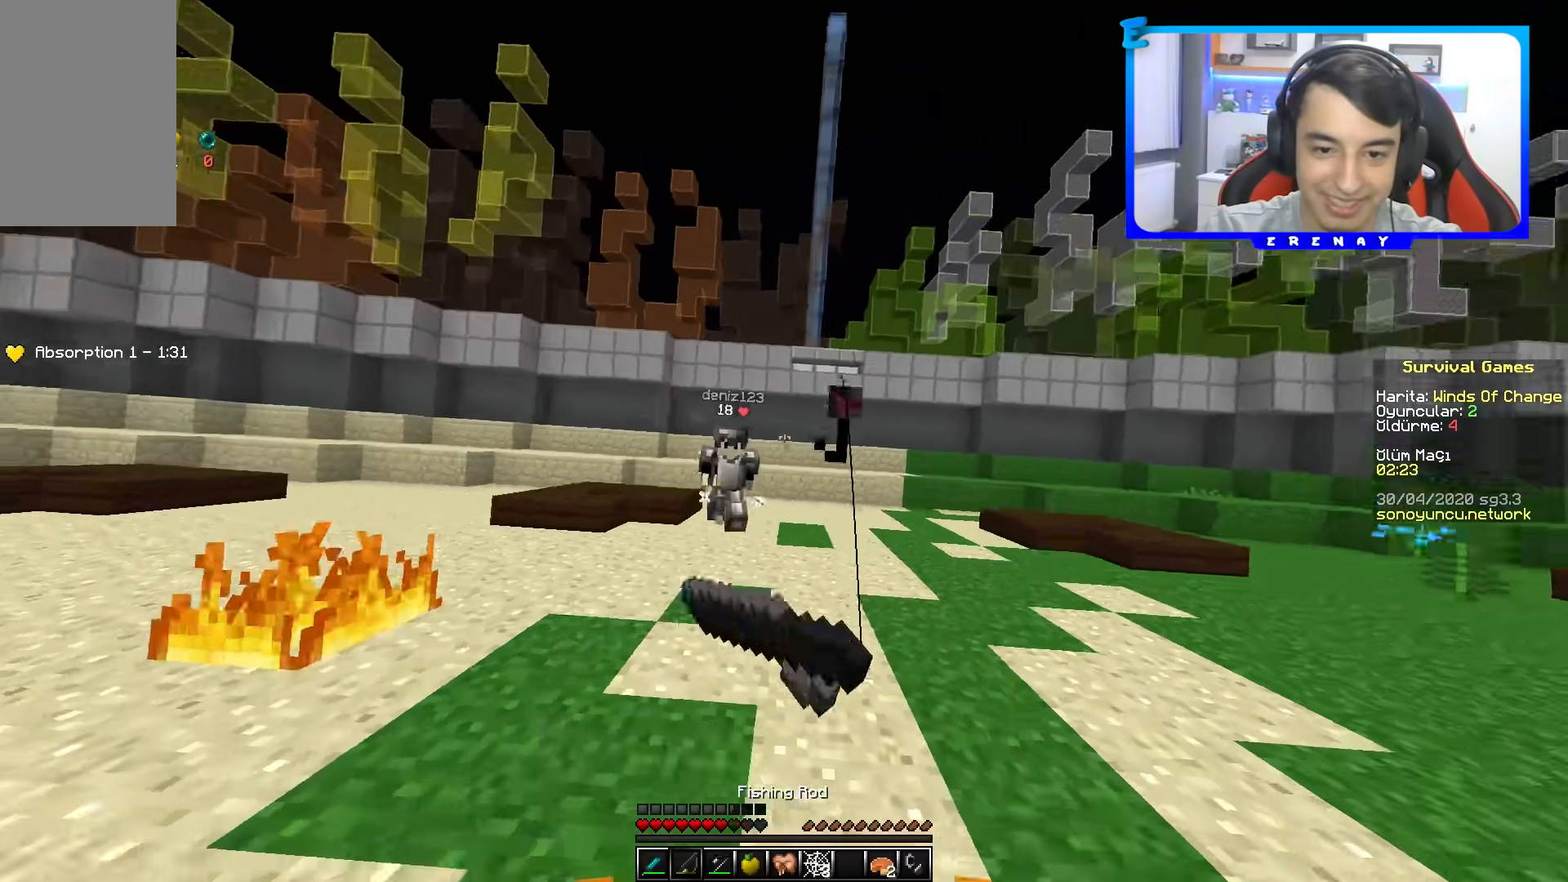
{"keys": ["d", "w"], "mouse": ["left"], "events": [[183, "mouse_right", "down"], [267, "mouse_right", "up"], [283, "a", "up"], [283, "d", "down"], [317, "mouse_right", "down"], [433, "mouse_left", "down"], [433, "mouse_right", "up"]]}
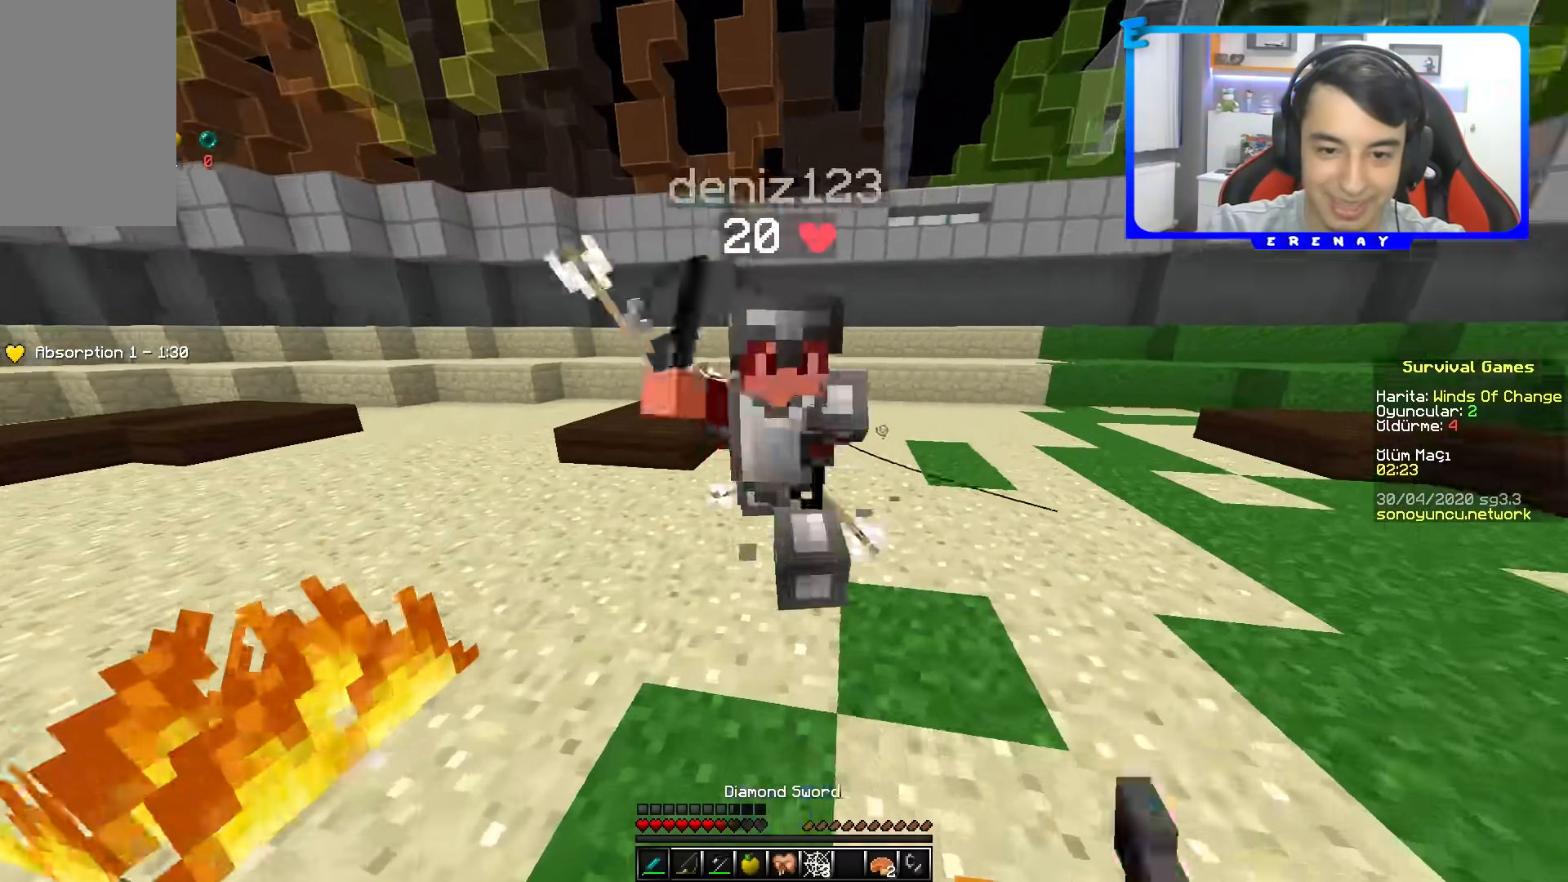
{"keys": ["d", "w"], "mouse": ["right"], "events": [[33, "mouse_left", "up"], [67, "mouse_left", "down"], [167, "mouse_left", "up"], [200, "mouse_left", "down"], [300, "mouse_left", "up"], [333, "mouse_left", "down"], [400, "mouse_left", "up"], [450, "mouse_right", "down"]]}
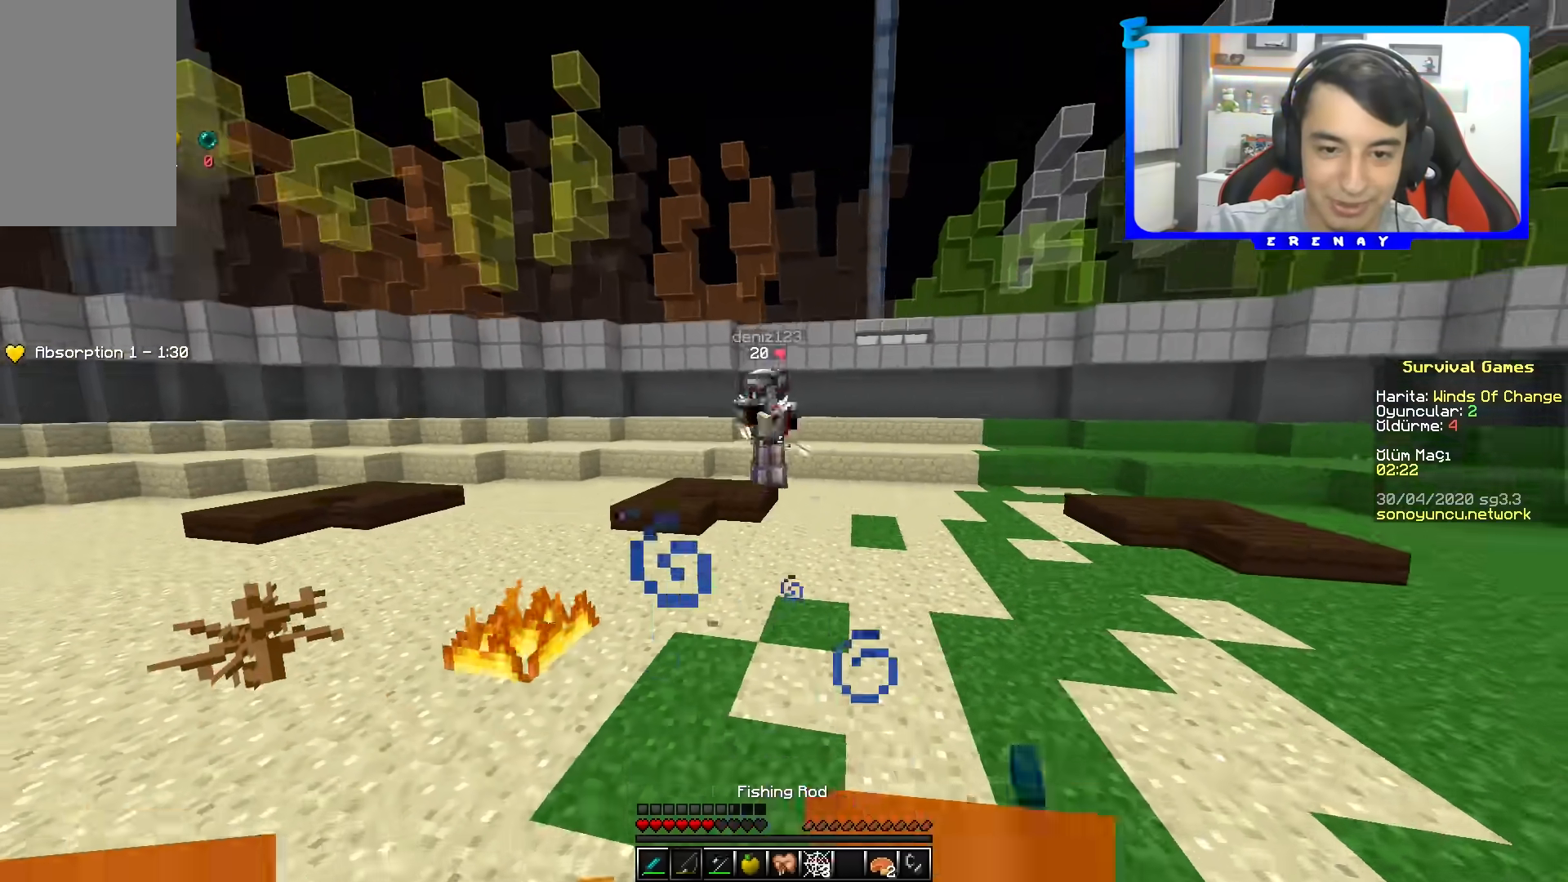
{"keys": ["a", "w"], "mouse": [], "events": [[17, "mouse_right", "up"], [117, "d", "up"], [133, "a", "down"], [250, "mouse_right", "down"], [367, "mouse_right", "up"]]}
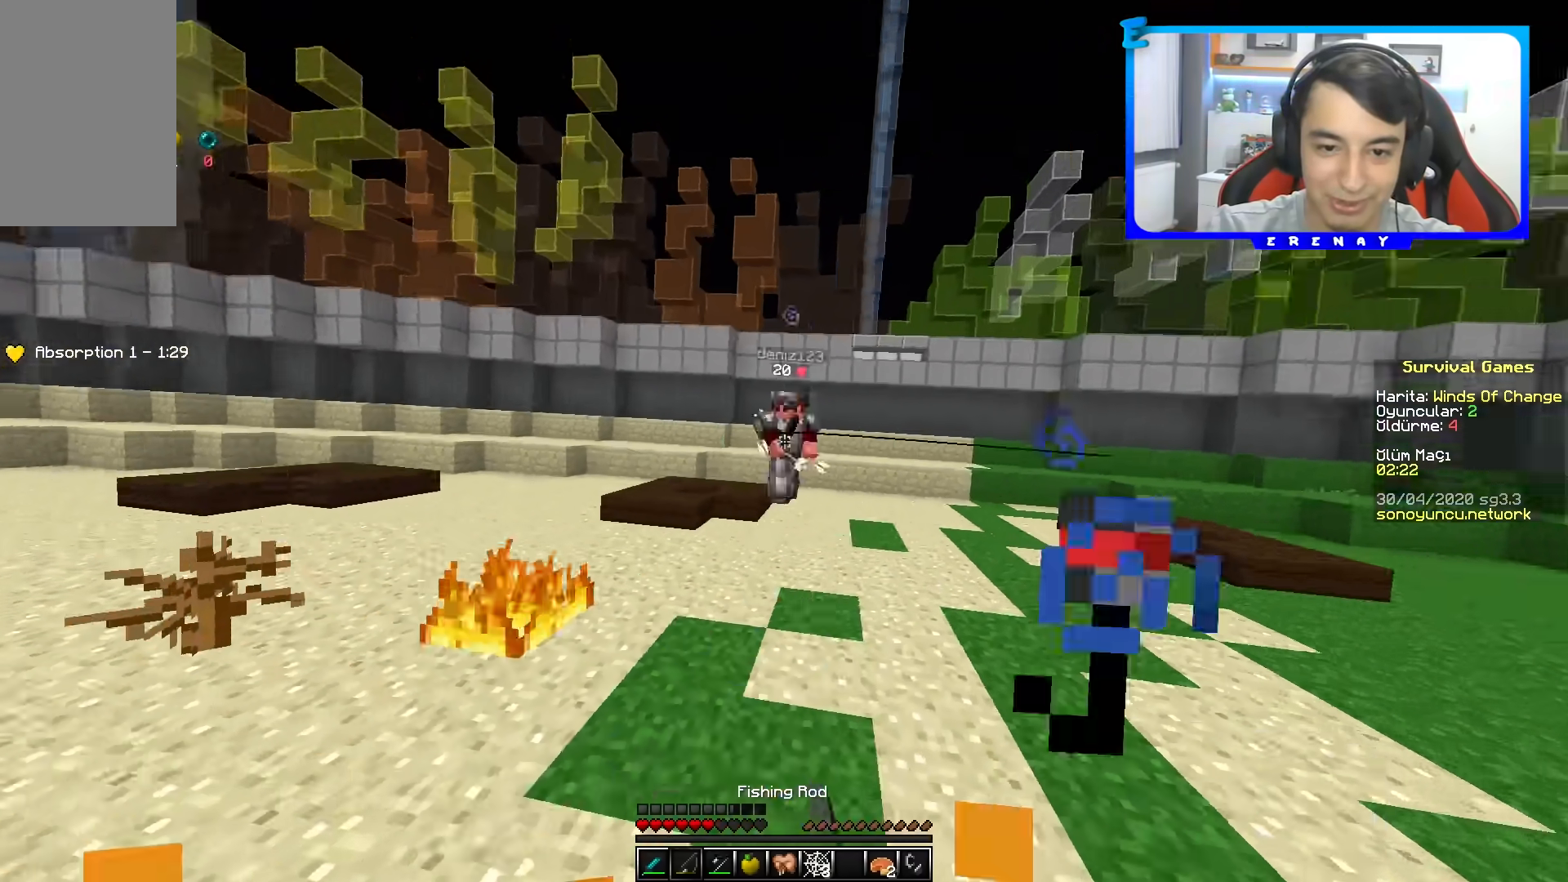
{"keys": ["a", "s"], "mouse": [], "events": [[17, "mouse_right", "down"], [167, "mouse_right", "up"], [350, "w", "up"], [383, "mouse_right", "down"], [467, "s", "down"], [483, "mouse_right", "up"]]}
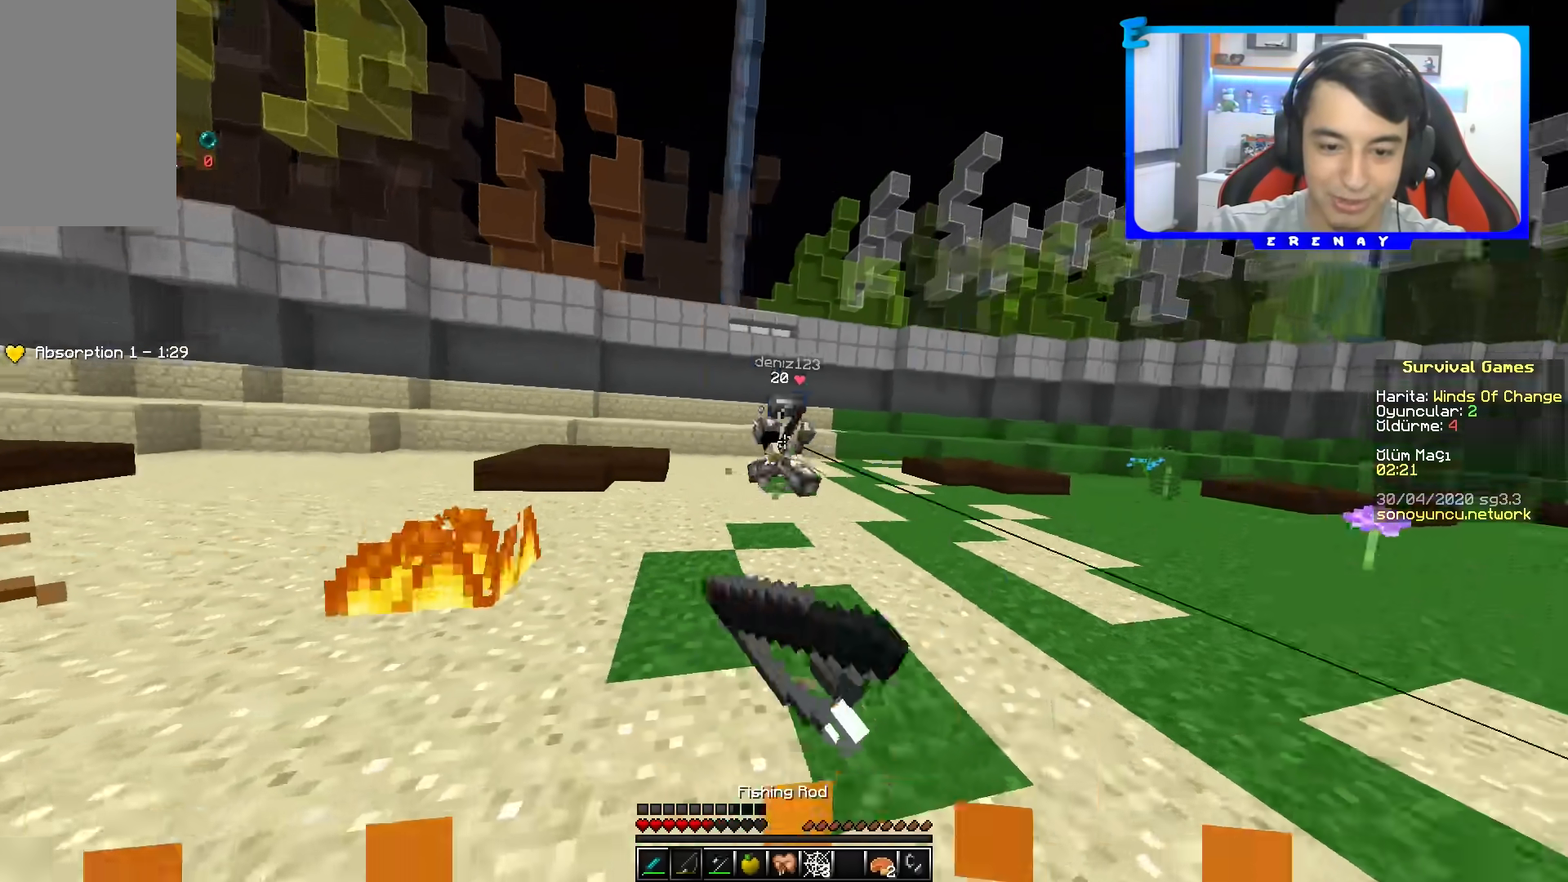
{"keys": ["d"], "mouse": [], "events": [[100, "a", "up"], [100, "mouse_right", "down"], [217, "d", "down"], [217, "mouse_right", "up"], [400, "mouse_right", "down"], [417, "s", "up"], [500, "mouse_right", "up"]]}
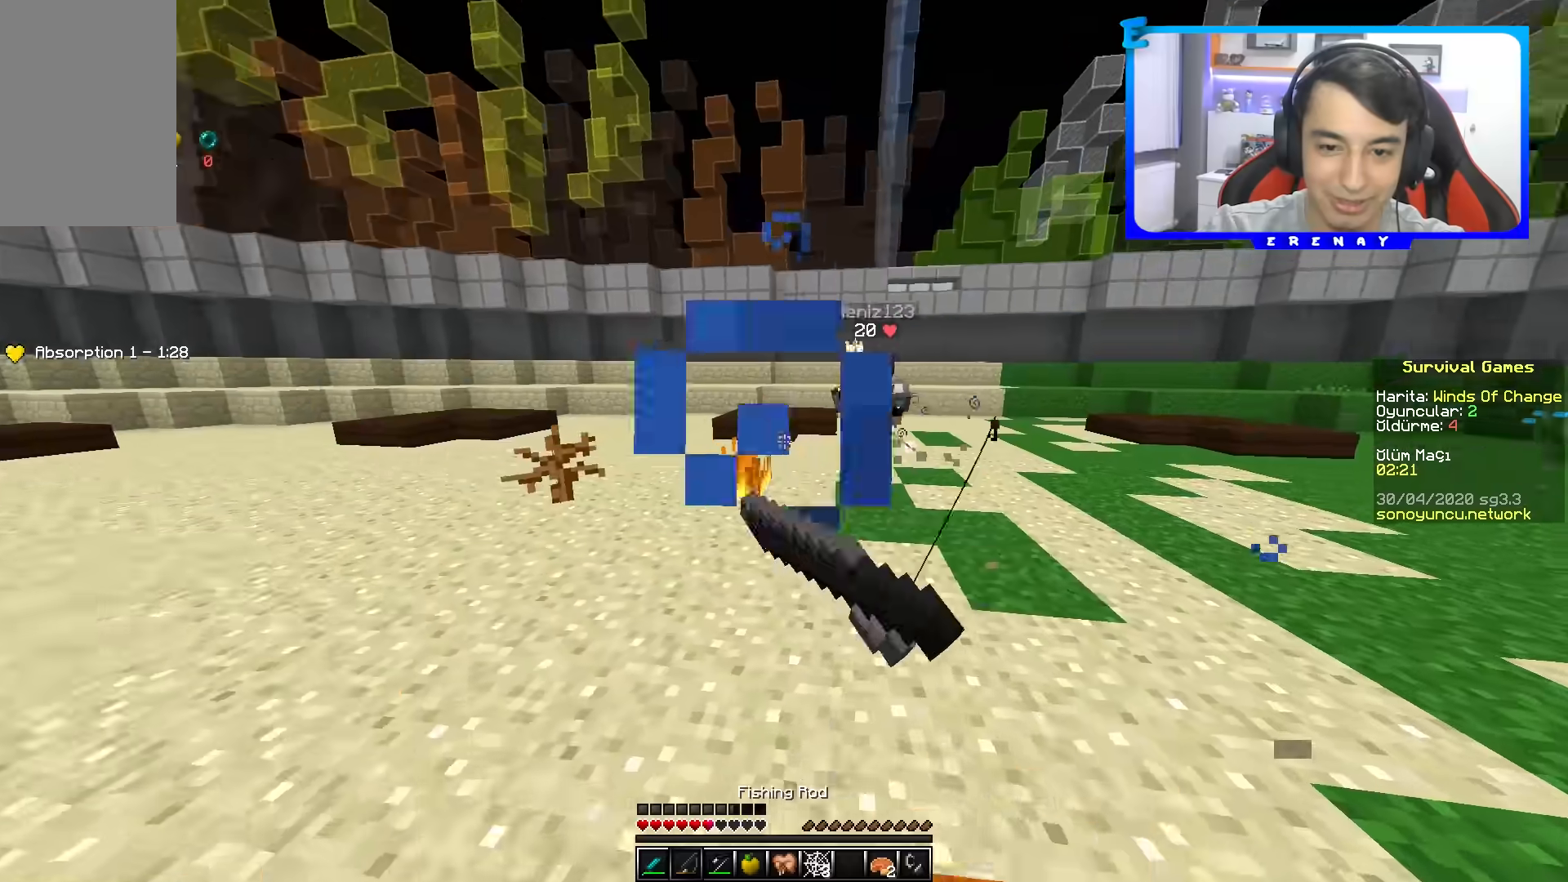
{"keys": ["d", "w"], "mouse": [], "events": [[33, "mouse_right", "down"], [33, "w", "down"], [133, "mouse_right", "up"], [200, "mouse_left", "down"], [300, "mouse_left", "up"], [383, "mouse_left", "down"], [467, "mouse_left", "up"]]}
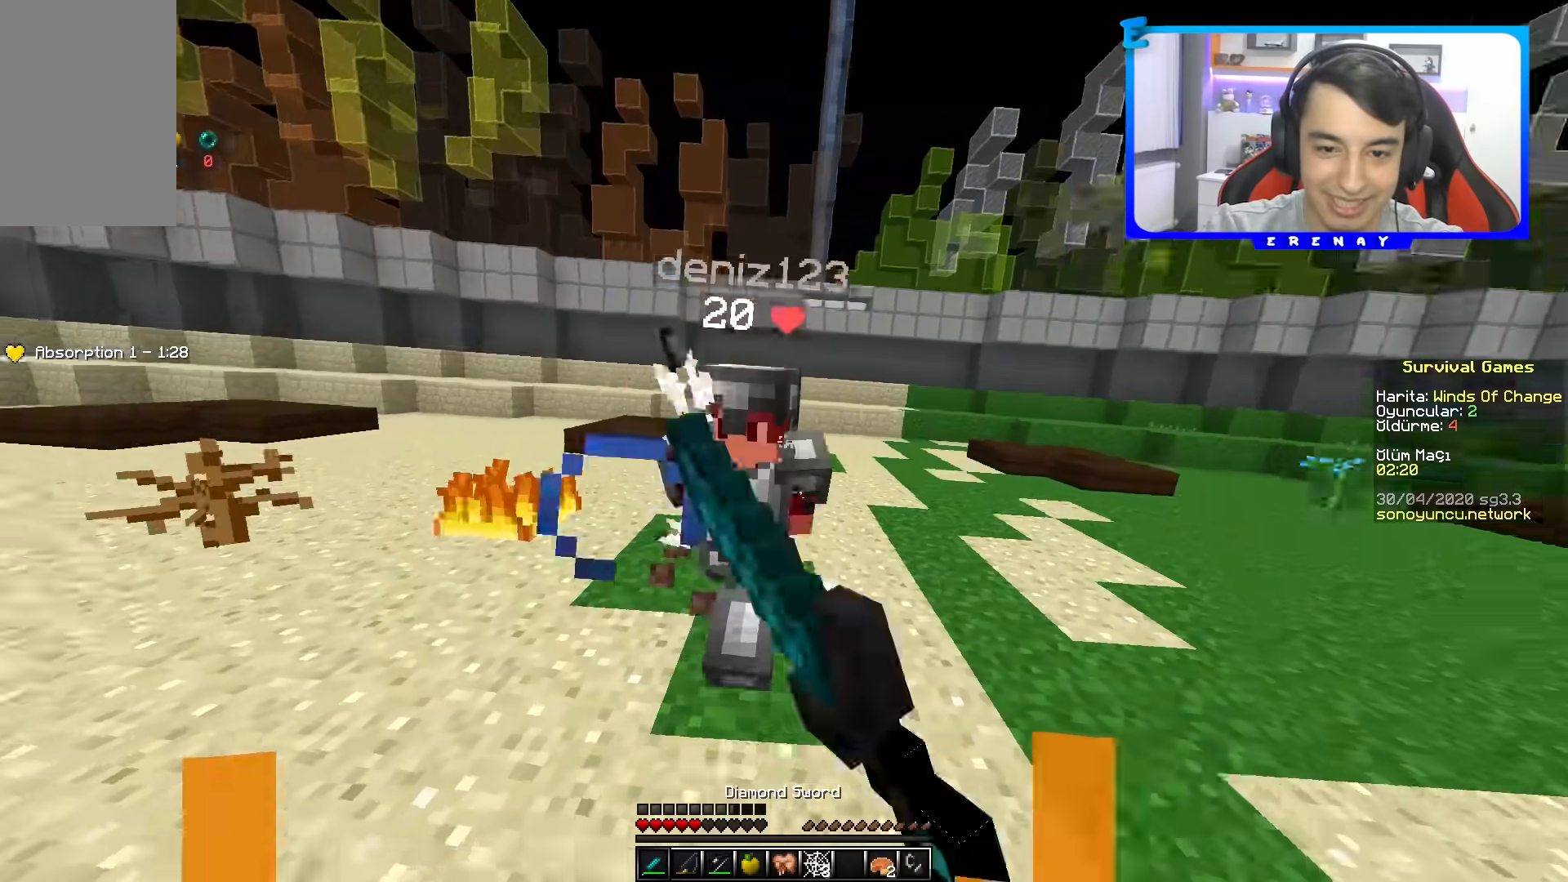
{"keys": ["d", "w"], "mouse": ["right"], "events": [[17, "mouse_left", "down"], [117, "mouse_left", "up"], [150, "mouse_left", "down"], [233, "mouse_left", "up"], [300, "mouse_left", "down"], [350, "mouse_left", "up"], [483, "mouse_right", "down"]]}
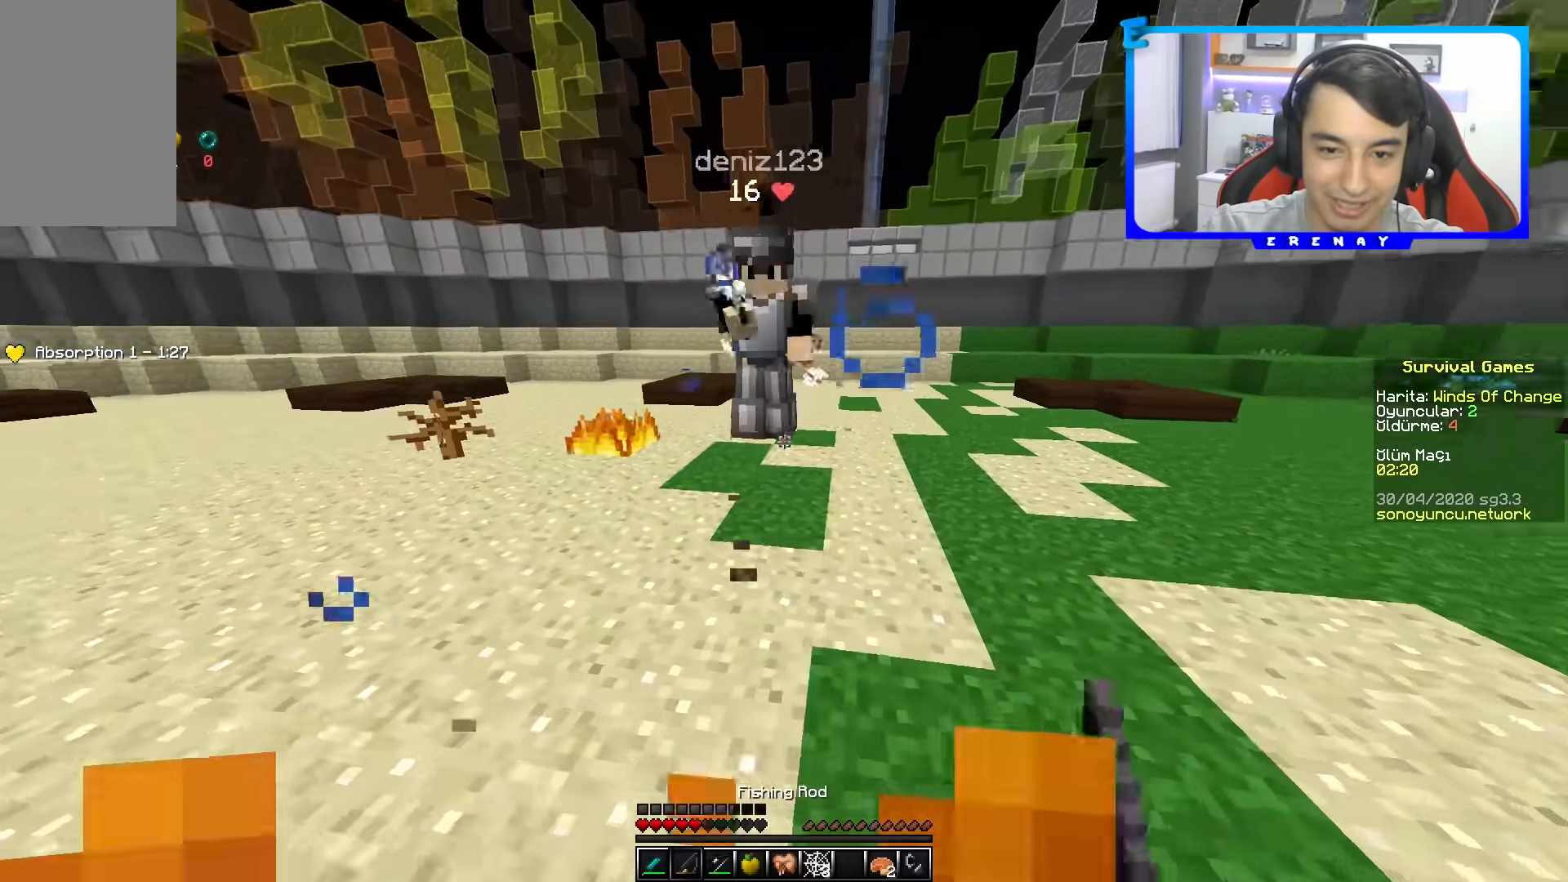
{"keys": ["space", "w"], "mouse": [], "events": [[67, "mouse_right", "up"], [283, "d", "up"], [367, "space", "down"]]}
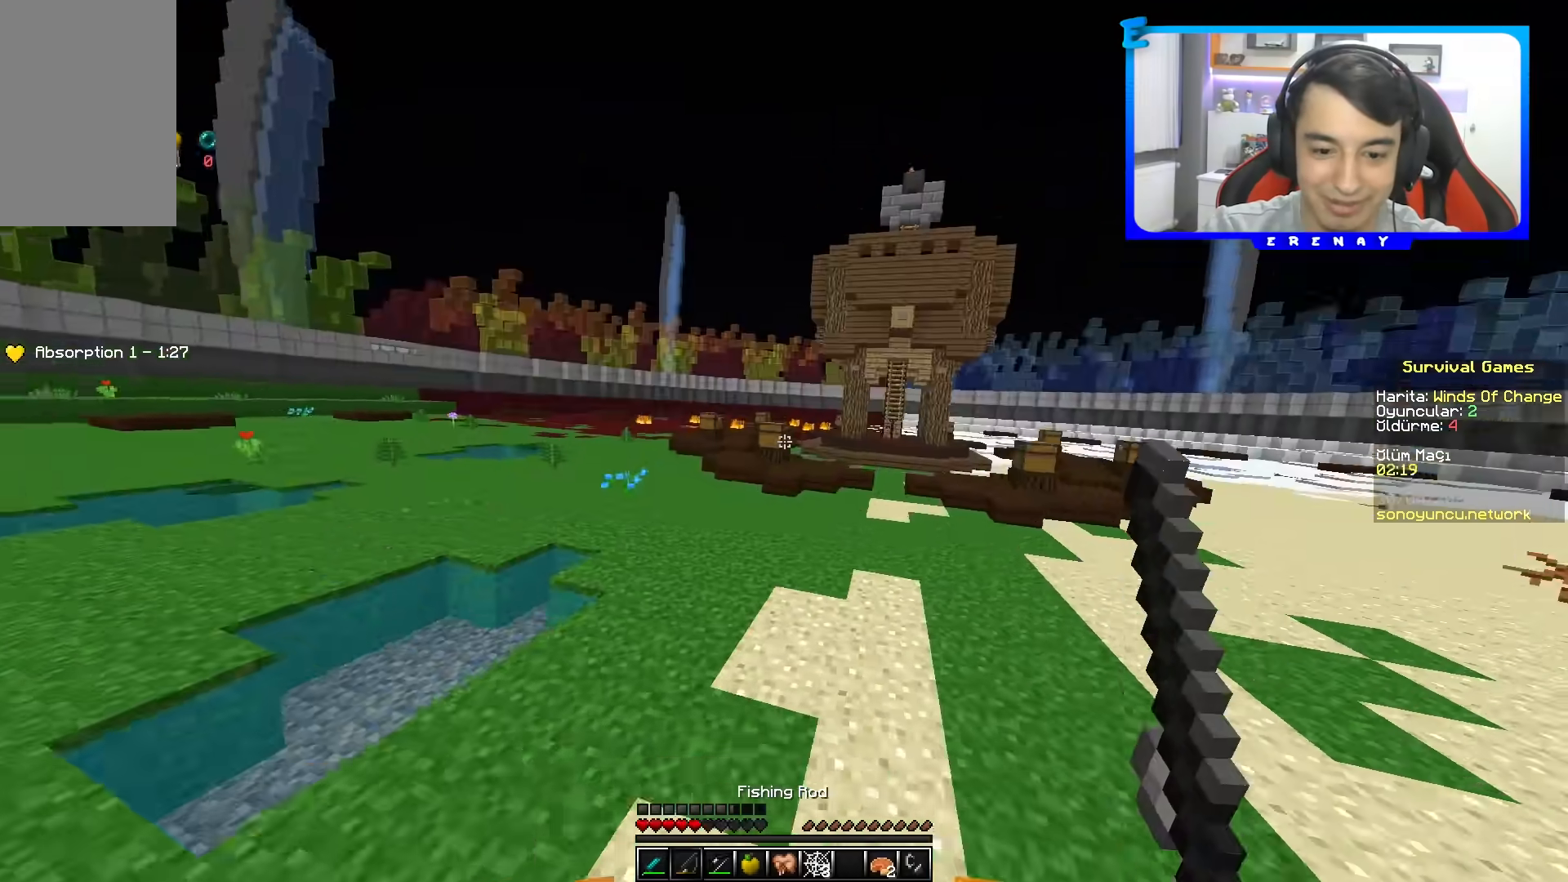
{"keys": ["a", "space", "w"], "mouse": [], "events": [[417, "a", "down"]]}
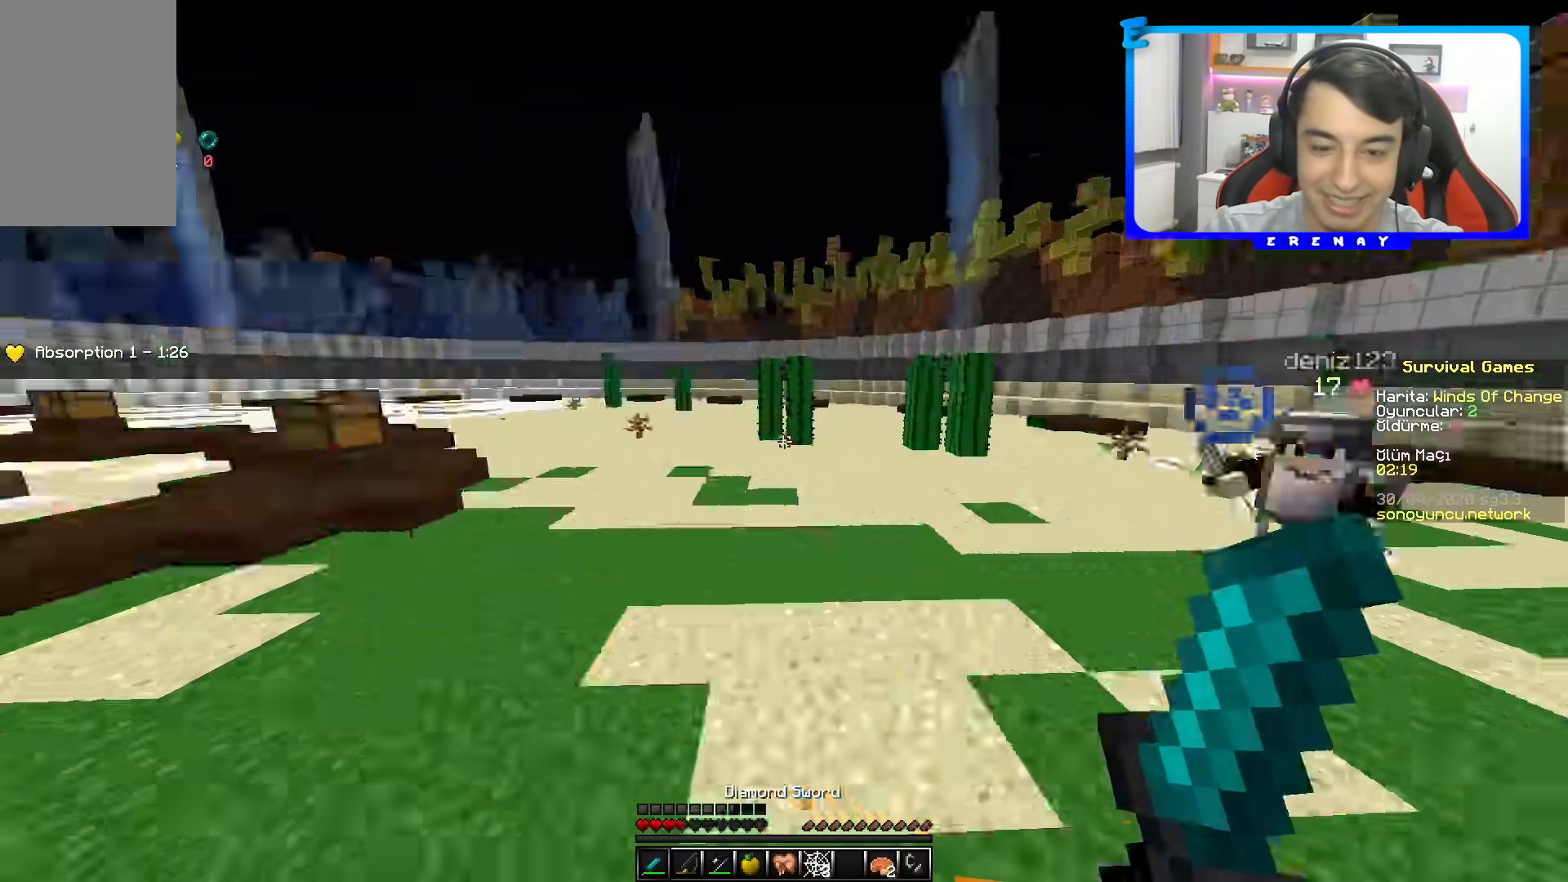
{"keys": ["d", "s"], "mouse": ["right"], "events": [[17, "space", "up"], [50, "w", "up"], [117, "d", "down"], [150, "s", "down"], [217, "a", "up"], [417, "mouse_right", "down"]]}
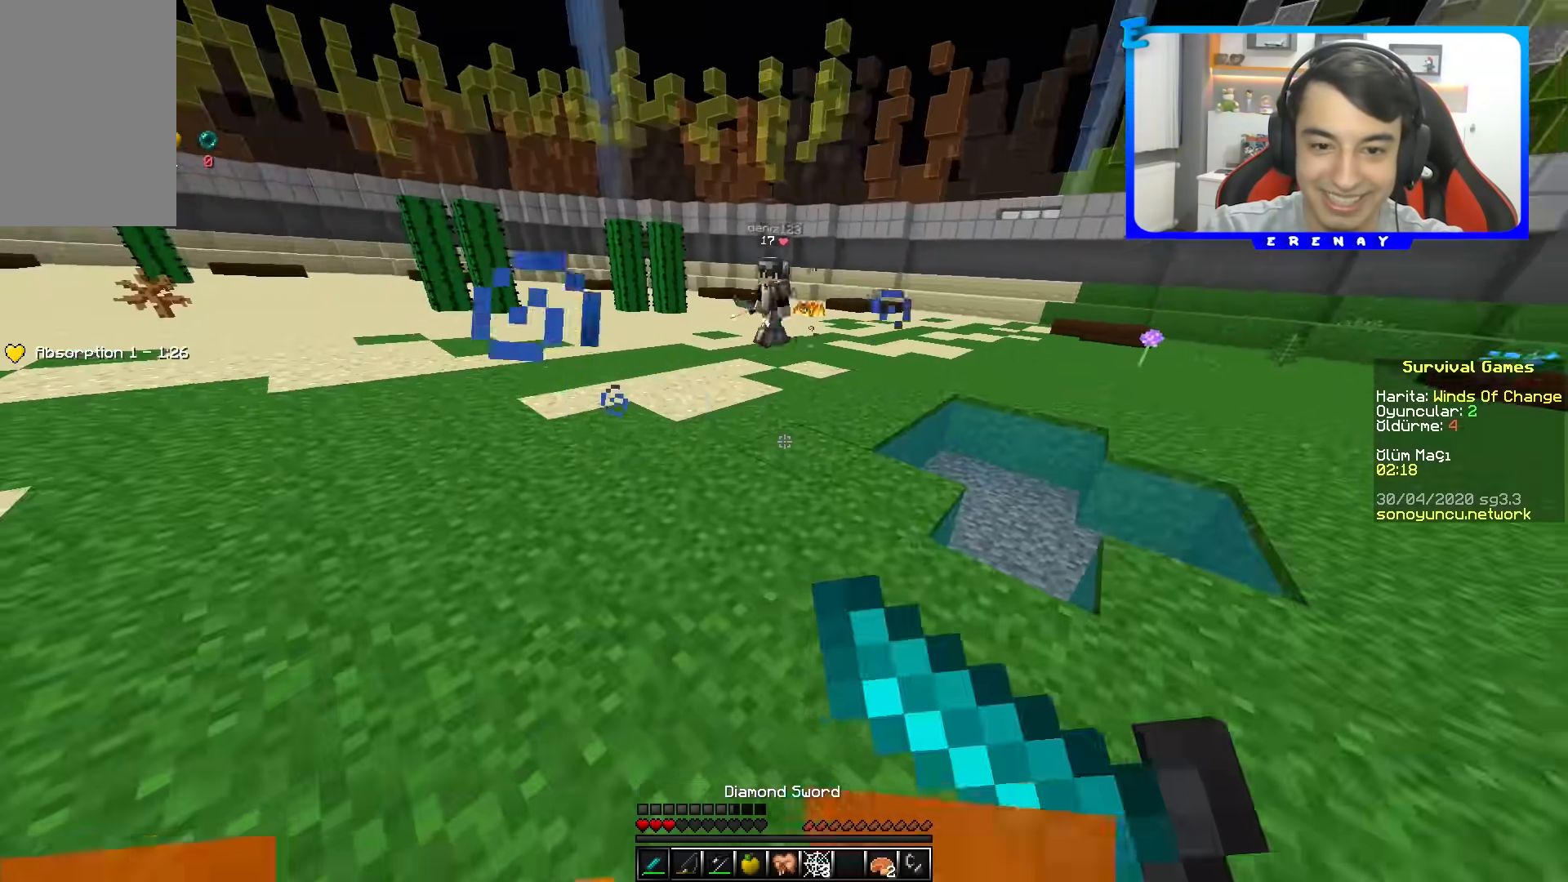
{"keys": ["a", "w"], "mouse": [], "events": [[17, "mouse_right", "up"], [150, "d", "up"], [250, "s", "up"], [267, "a", "down"], [400, "w", "down"]]}
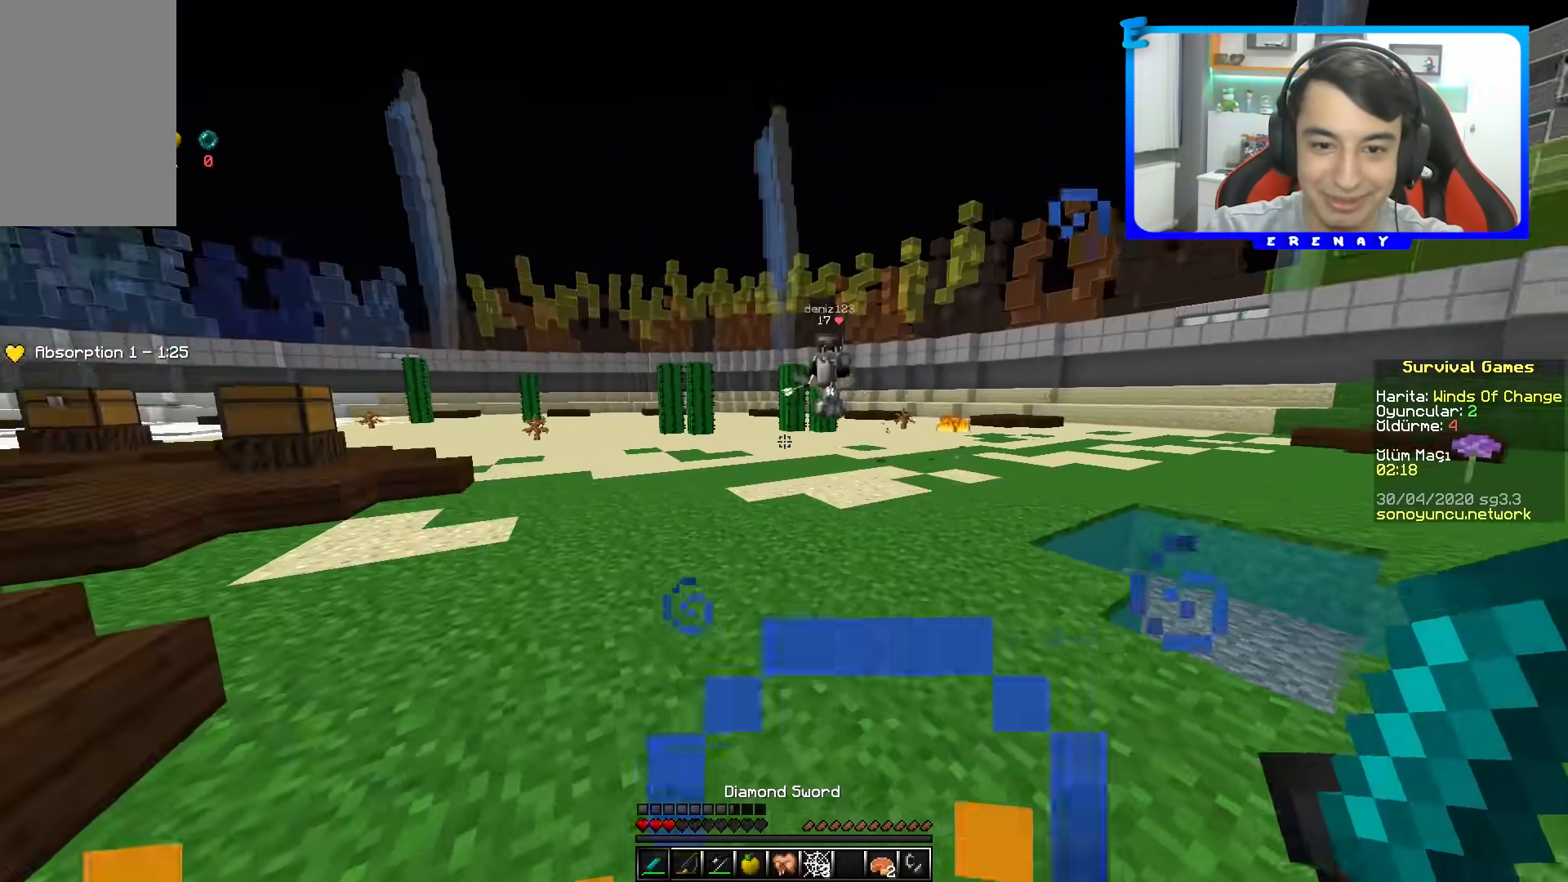
{"keys": ["w"], "mouse": [], "events": [[17, "a", "up"], [33, "space", "down"], [200, "mouse_right", "down"], [283, "mouse_right", "up"], [283, "space", "up"], [417, "mouse_left", "down"], [483, "mouse_left", "up"]]}
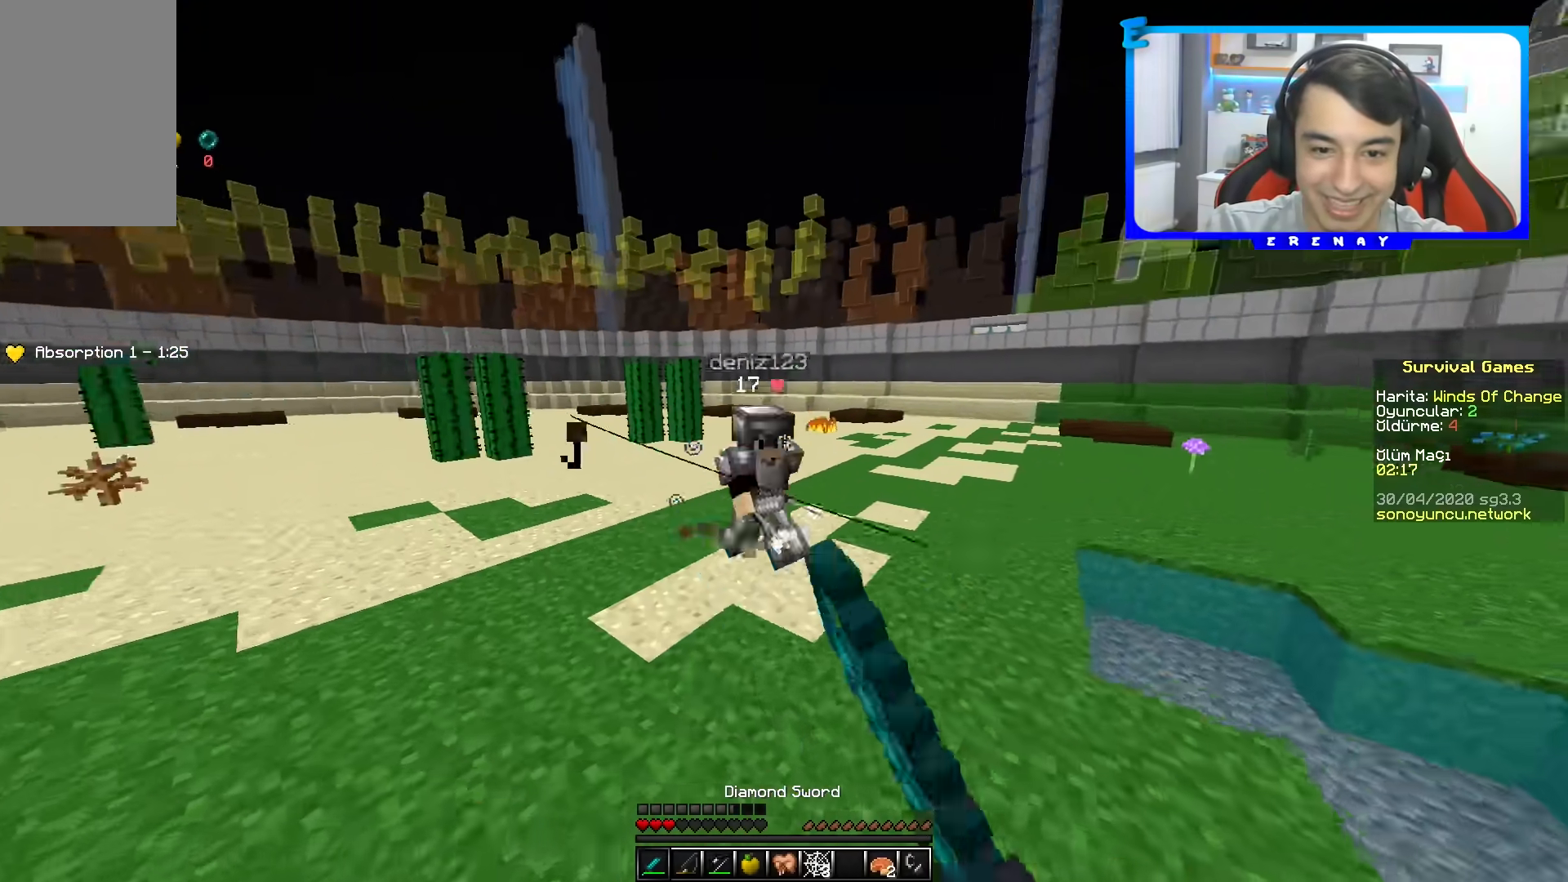
{"keys": ["d", "w"], "mouse": ["left"], "events": [[50, "mouse_left", "down"], [150, "mouse_left", "up"], [183, "d", "down"], [200, "mouse_left", "down"], [283, "mouse_left", "up"], [350, "mouse_left", "down"], [433, "mouse_left", "up"], [500, "mouse_left", "down"]]}
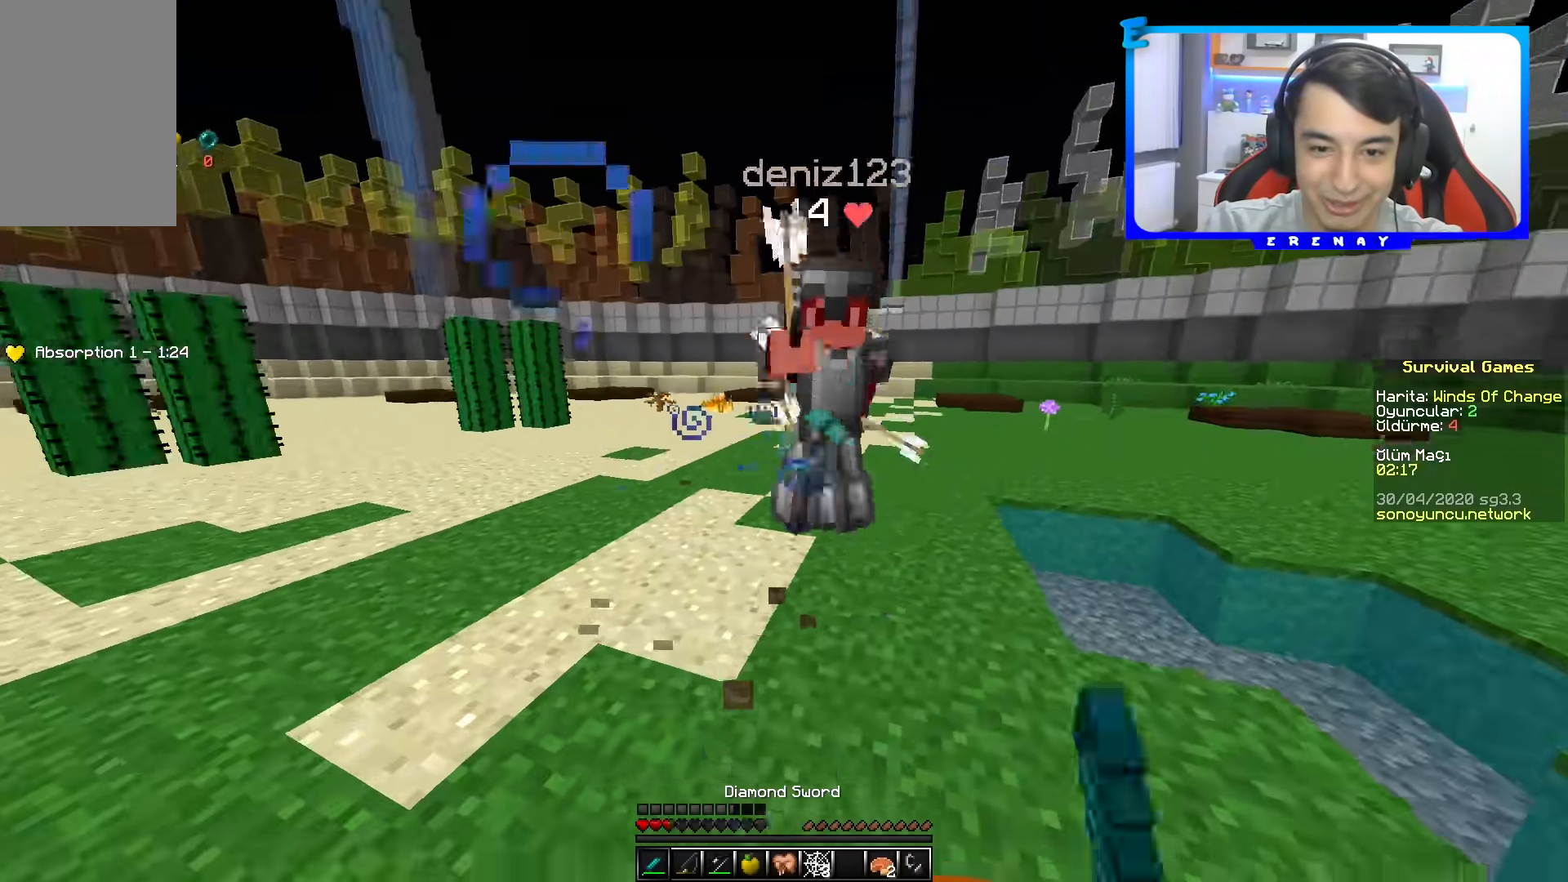
{"keys": ["d", "w"], "mouse": [], "events": [[50, "mouse_left", "up"], [117, "mouse_left", "down"], [183, "mouse_left", "up"], [250, "mouse_left", "down"], [317, "mouse_left", "up"], [400, "mouse_left", "down"], [467, "mouse_left", "up"]]}
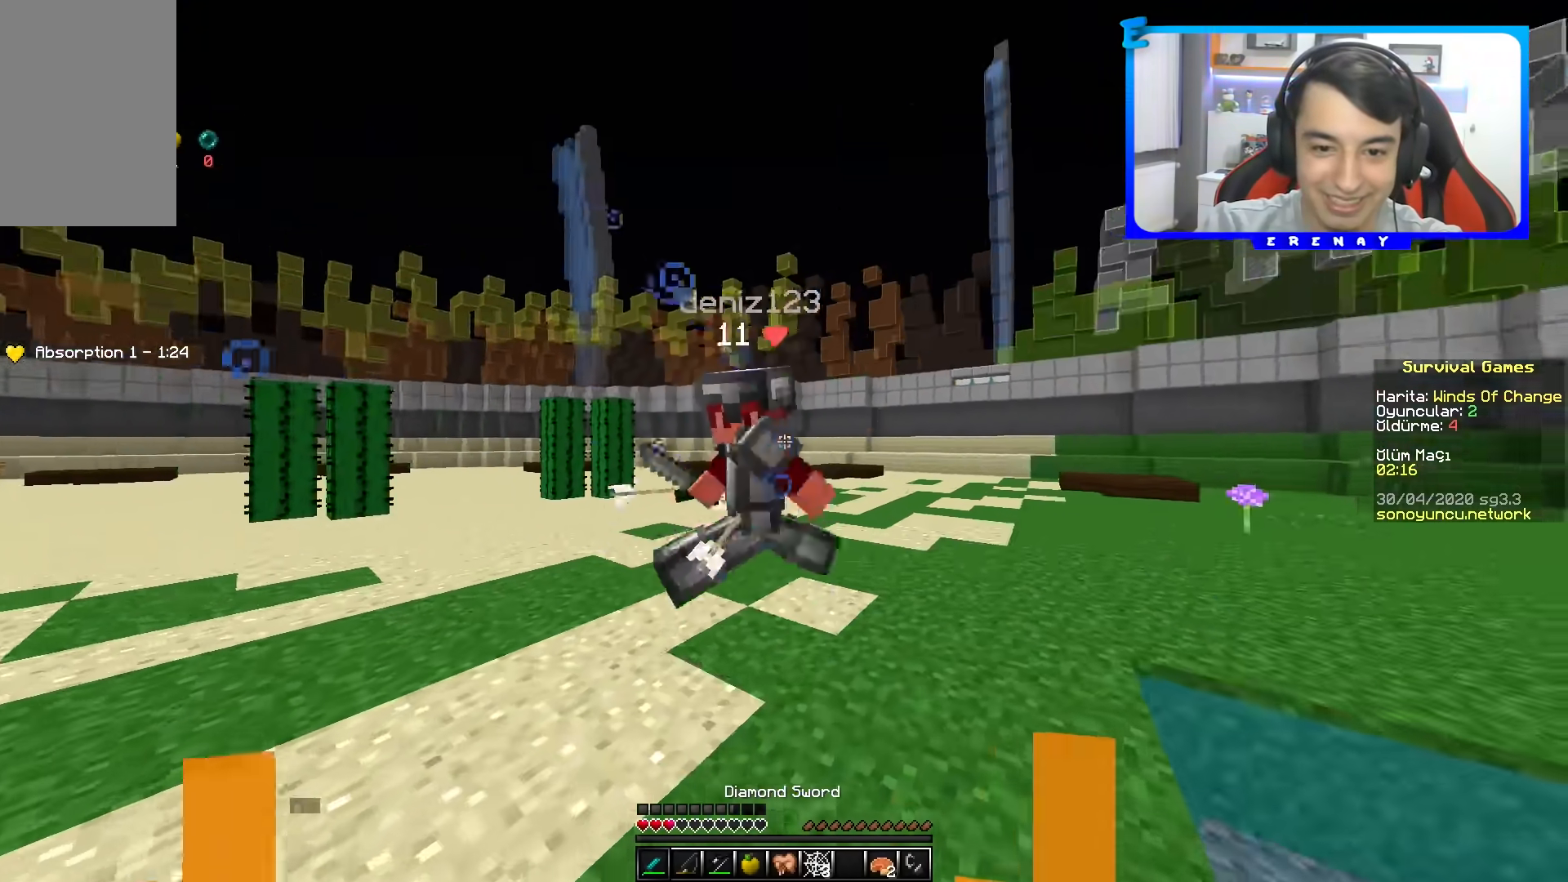
{"keys": ["w"], "mouse": ["left"], "events": [[50, "mouse_right", "down"], [83, "d", "up"], [133, "mouse_right", "up"], [200, "mouse_left", "down"], [283, "mouse_left", "up"], [350, "mouse_left", "down"], [450, "mouse_left", "up"], [500, "mouse_left", "down"]]}
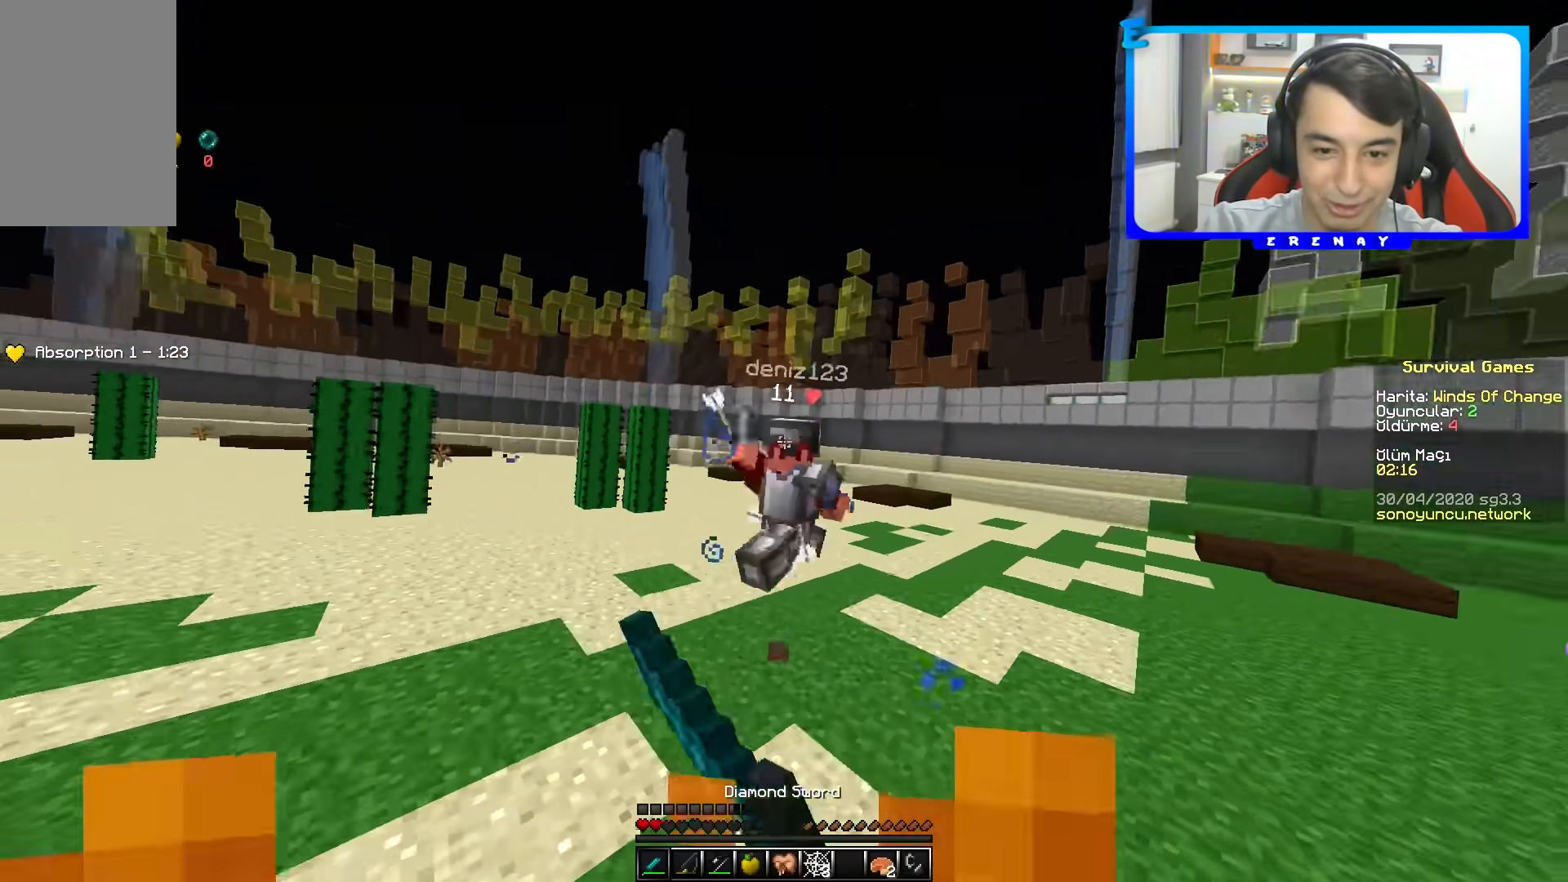
{"keys": ["a", "w"], "mouse": [], "events": [[33, "d", "down"], [83, "mouse_left", "up"], [133, "mouse_left", "down"], [200, "mouse_left", "up"], [233, "mouse_right", "down"], [300, "mouse_right", "up"], [450, "d", "up"], [500, "a", "down"]]}